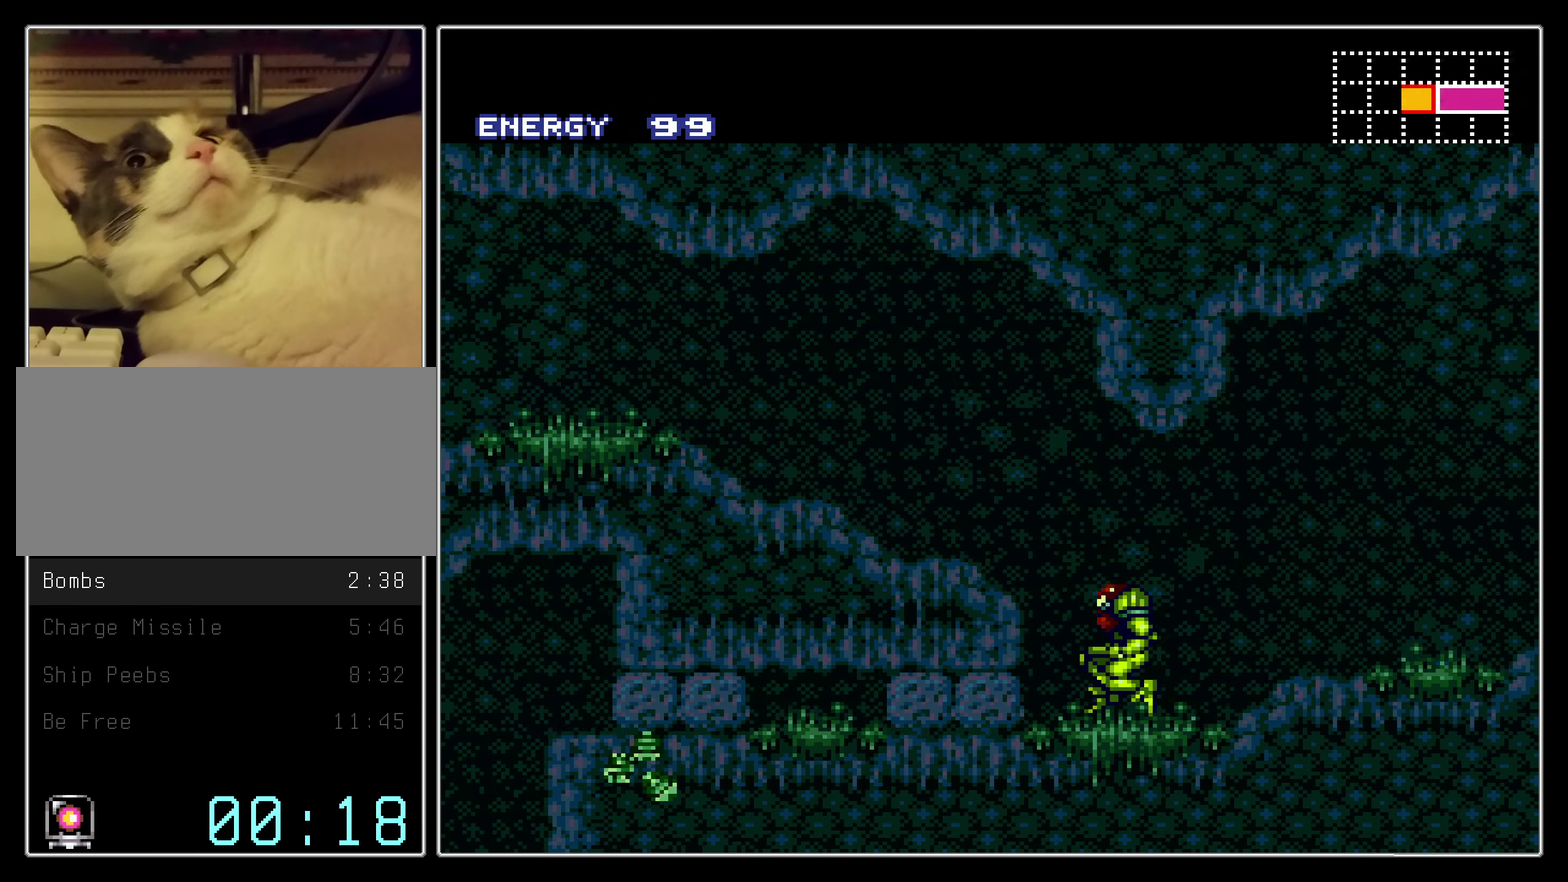
Gameplay with a controller (Nintendo layout); each line is a JSON object with the inputs held at the frame after it (dt_ms = milliseconds from this image to that frame). "events" lists button and stick changes between this image and that frame as [ms after this image, input, new state], when the widget could be followed in between. Not read: L3 R3.
{"dt_ms": 600, "buttons": ["B", "R1", "DPAD_LEFT"], "events": [[117, "A", "up"], [184, "R1", "down"], [334, "L1", "down"], [350, "R1", "up"], [417, "R1", "down"], [450, "L1", "up"], [484, "R1", "up"], [500, "L1", "down"], [567, "L1", "up"], [567, "R1", "down"]]}
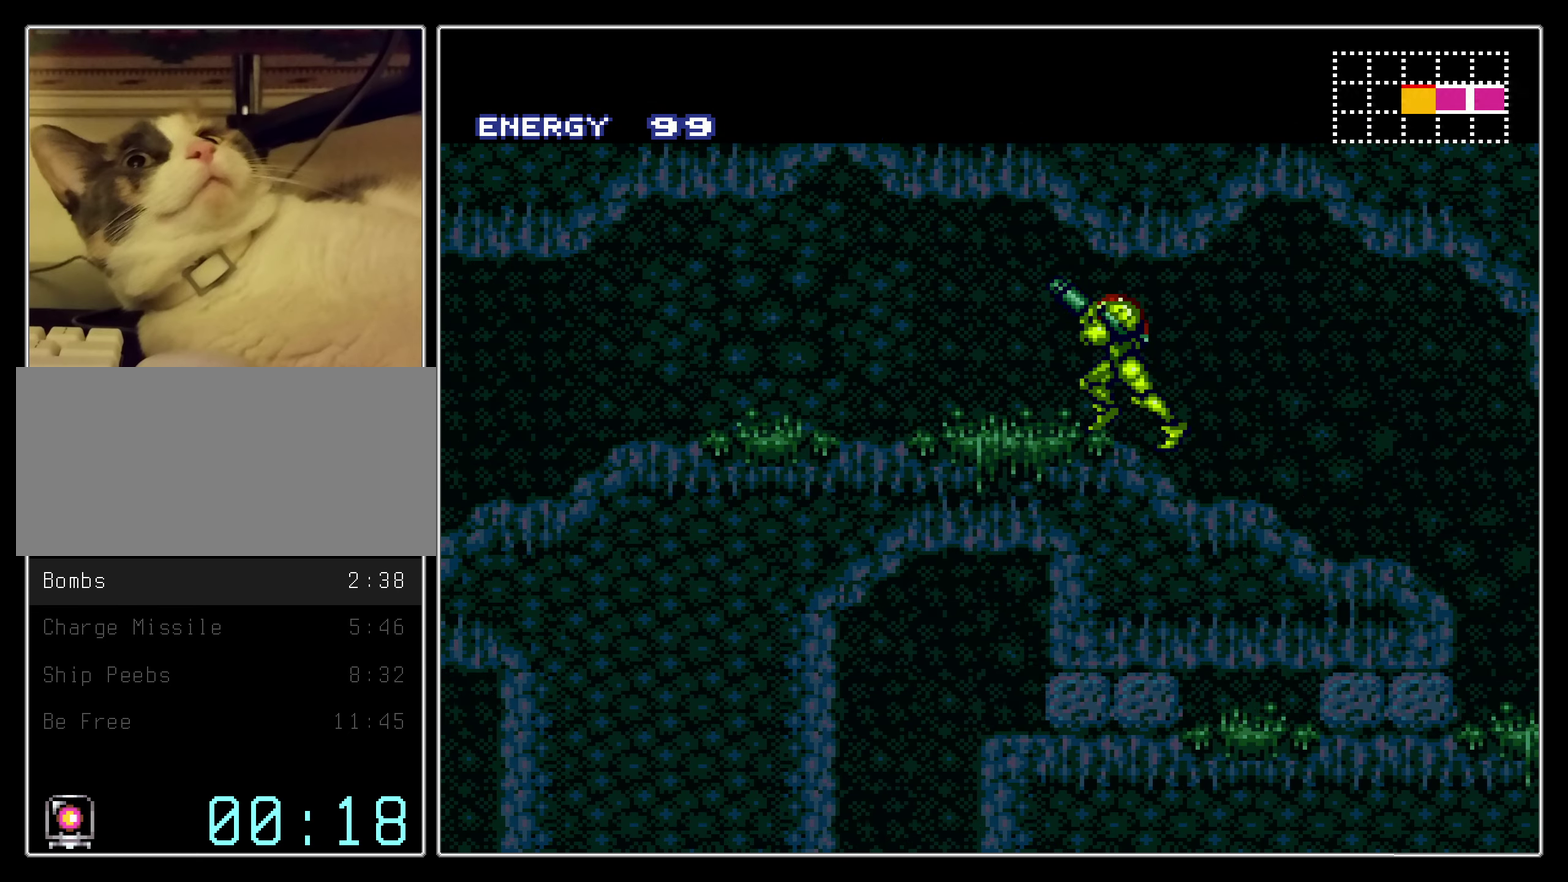
{"dt_ms": 600, "buttons": ["B", "DPAD_LEFT"], "events": [[34, "R1", "up"], [67, "L1", "down"], [134, "L1", "up"], [217, "L1", "down"], [267, "L1", "up"]]}
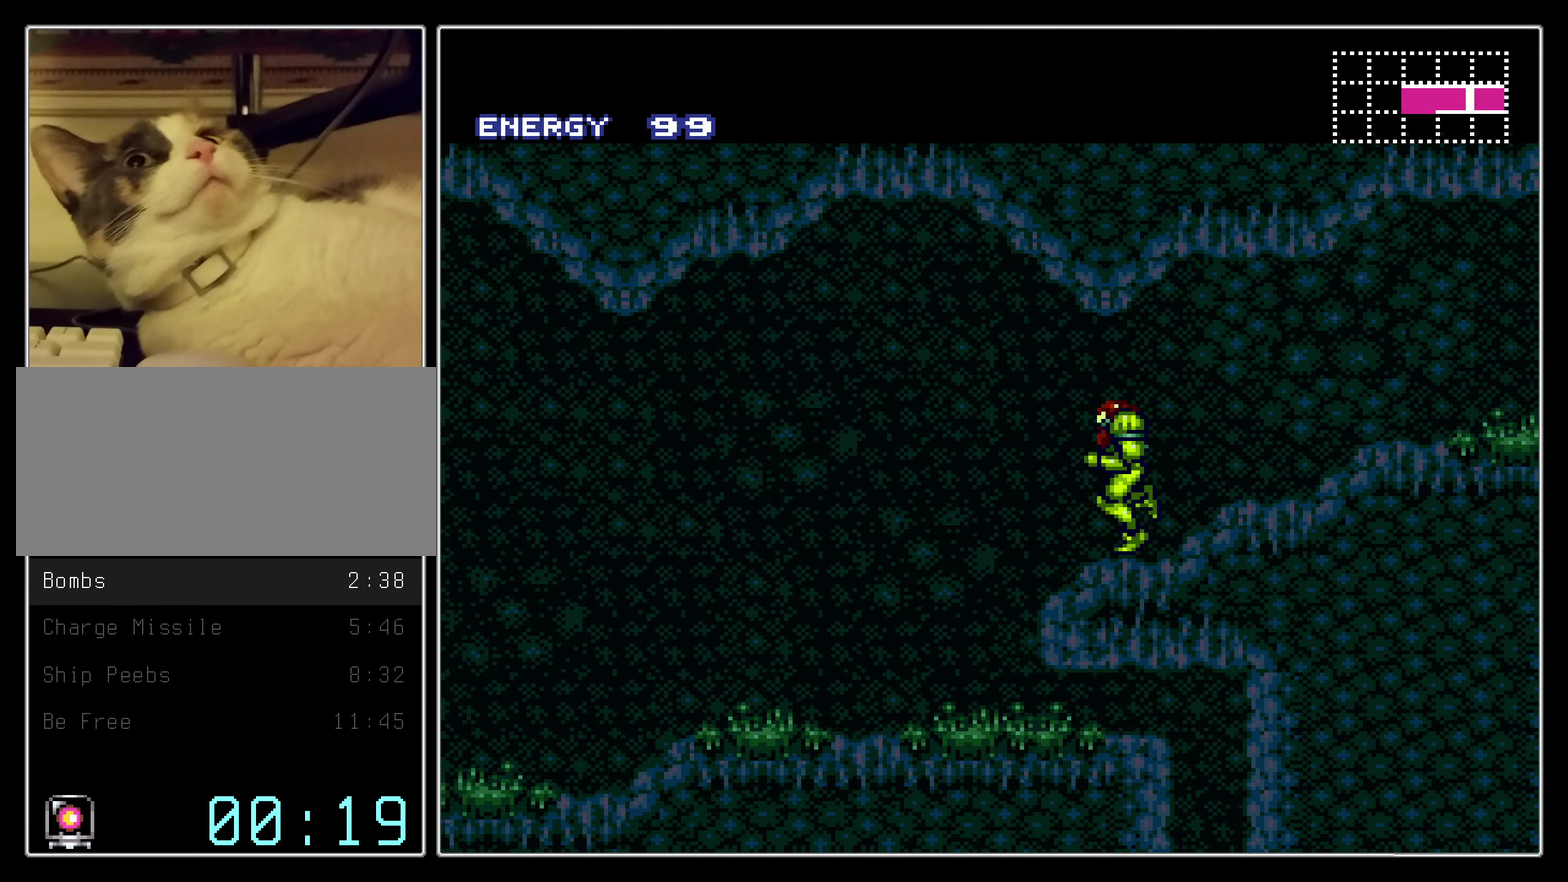
{"dt_ms": 700, "buttons": ["B", "L1", "DPAD_LEFT"], "events": [[616, "L1", "down"]]}
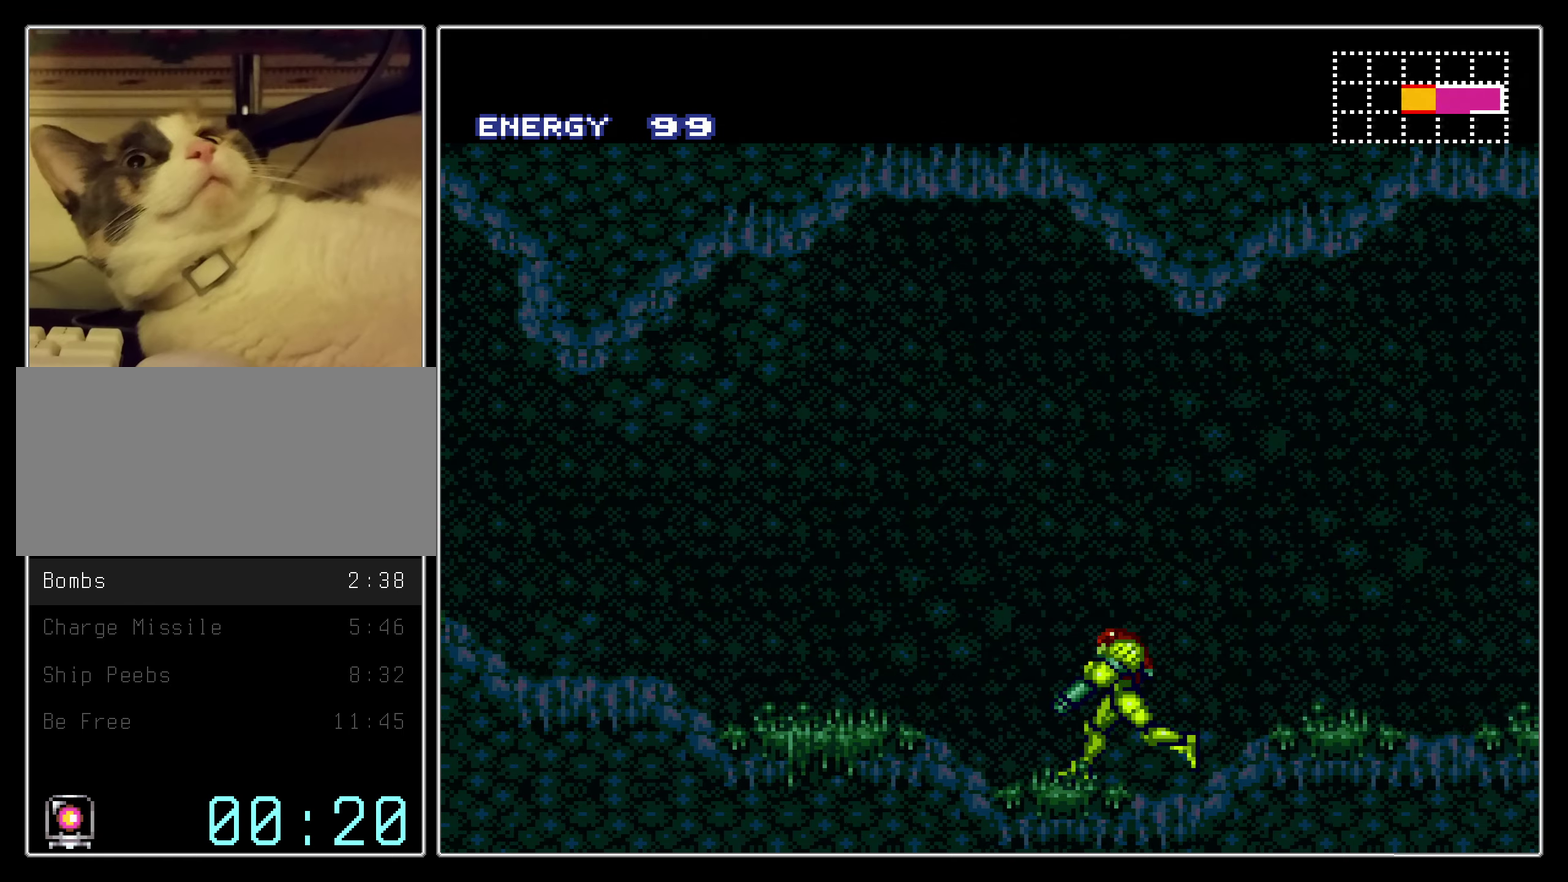
{"dt_ms": 400, "buttons": ["B", "DPAD_LEFT"], "events": [[33, "L1", "up"], [33, "R1", "down"], [116, "L1", "down"], [116, "R1", "up"], [183, "L1", "up"], [183, "R1", "down"], [266, "L1", "down"], [266, "R1", "up"], [316, "L1", "up"], [316, "R1", "down"], [383, "R1", "up"]]}
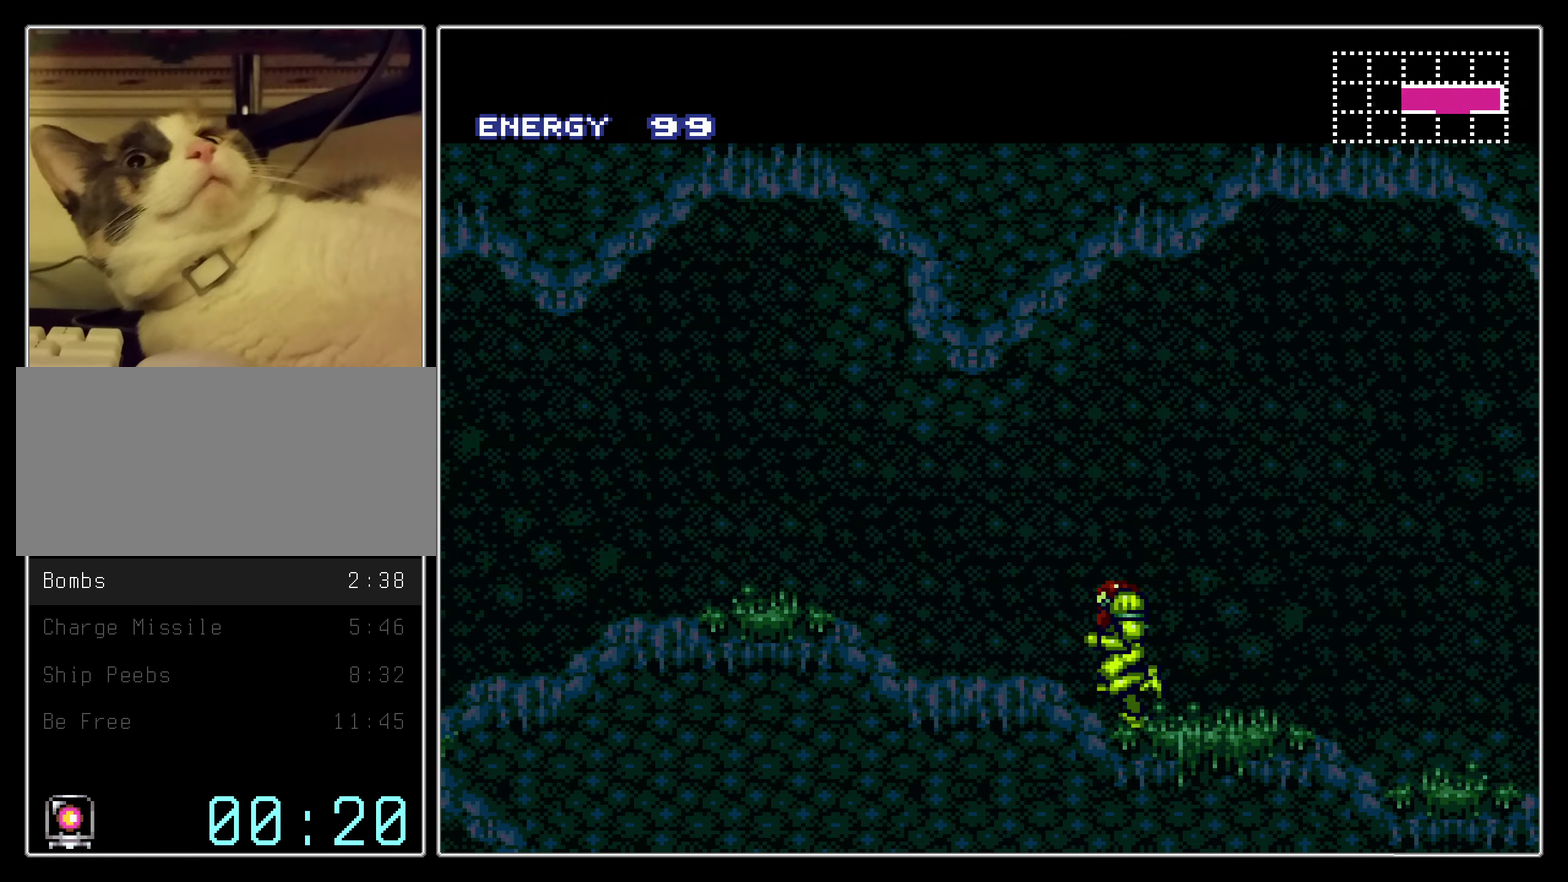
{"dt_ms": 300, "buttons": ["B", "DPAD_LEFT"], "events": [[83, "R1", "down"], [133, "R1", "up"], [150, "L1", "down"], [216, "R1", "down"], [233, "L1", "up"], [266, "R1", "up"]]}
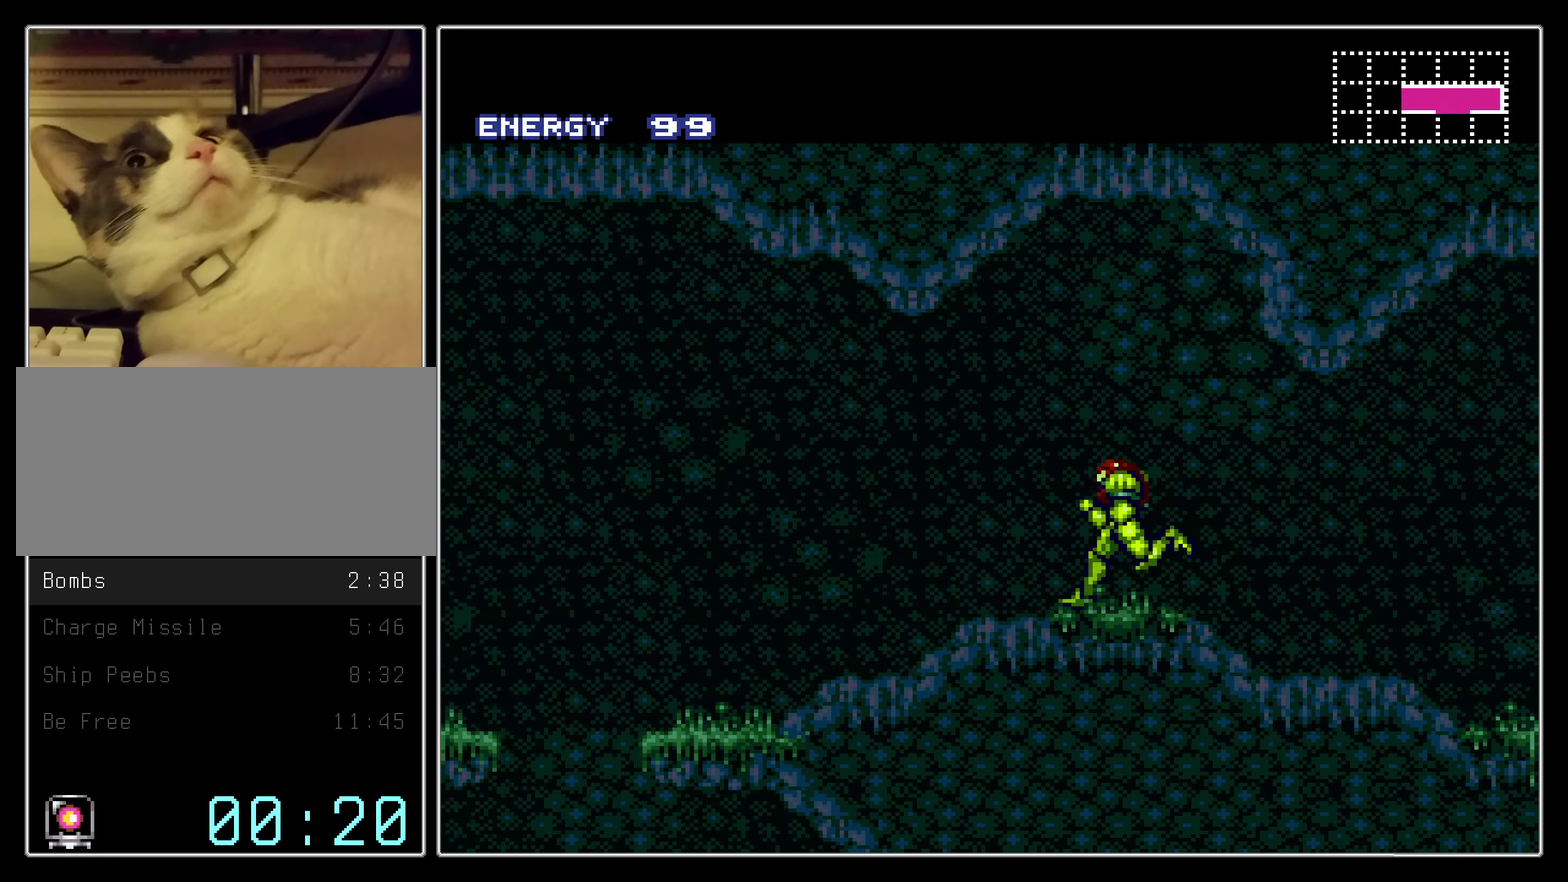
{"dt_ms": 600, "buttons": ["B", "DPAD_LEFT"], "events": [[100, "B", "up"], [316, "B", "down"]]}
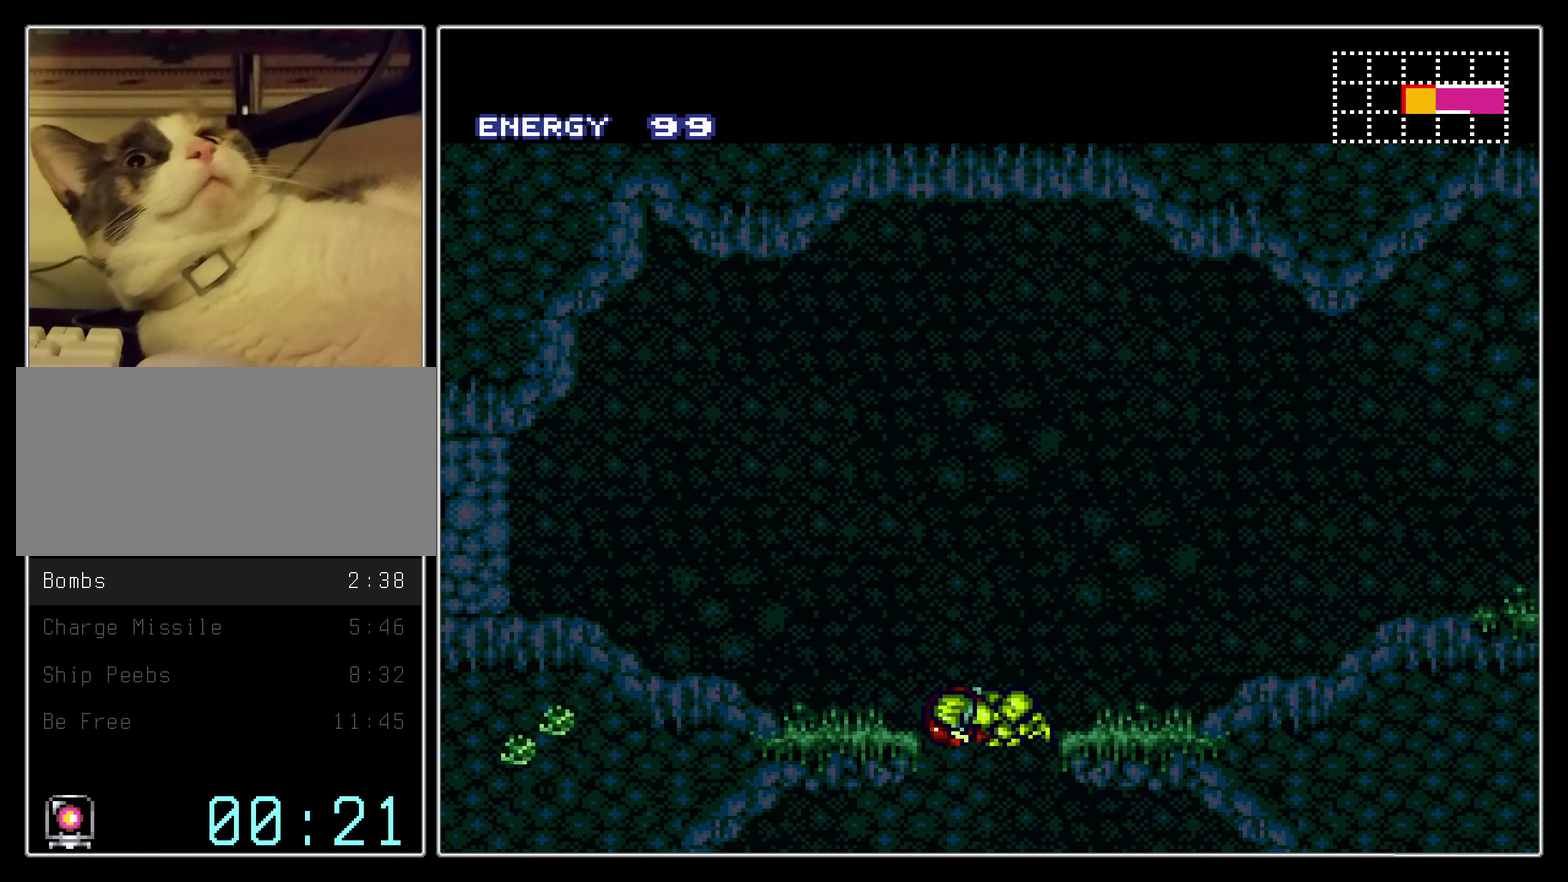
{"dt_ms": 300, "buttons": ["B"], "events": [[283, "DPAD_LEFT", "up"]]}
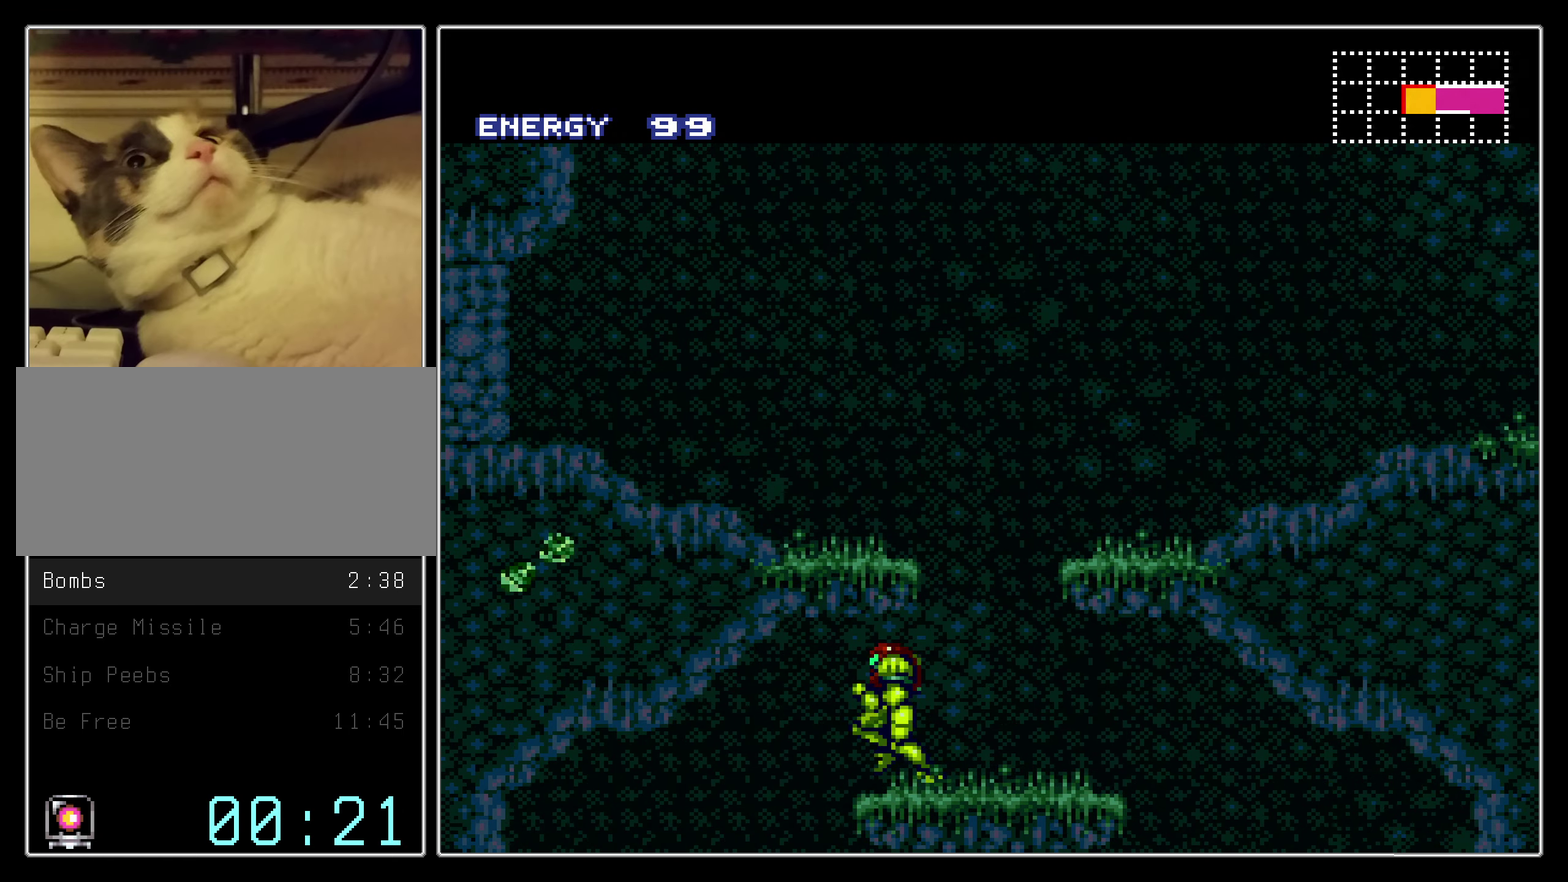
{"dt_ms": 300, "buttons": ["A", "DPAD_LEFT"], "events": [[16, "DPAD_RIGHT", "down"], [66, "X", "down"], [133, "DPAD_RIGHT", "up"], [133, "L1", "down"], [200, "B", "up"], [200, "DPAD_LEFT", "down"], [250, "A", "down"], [300, "L1", "up"], [300, "X", "up"]]}
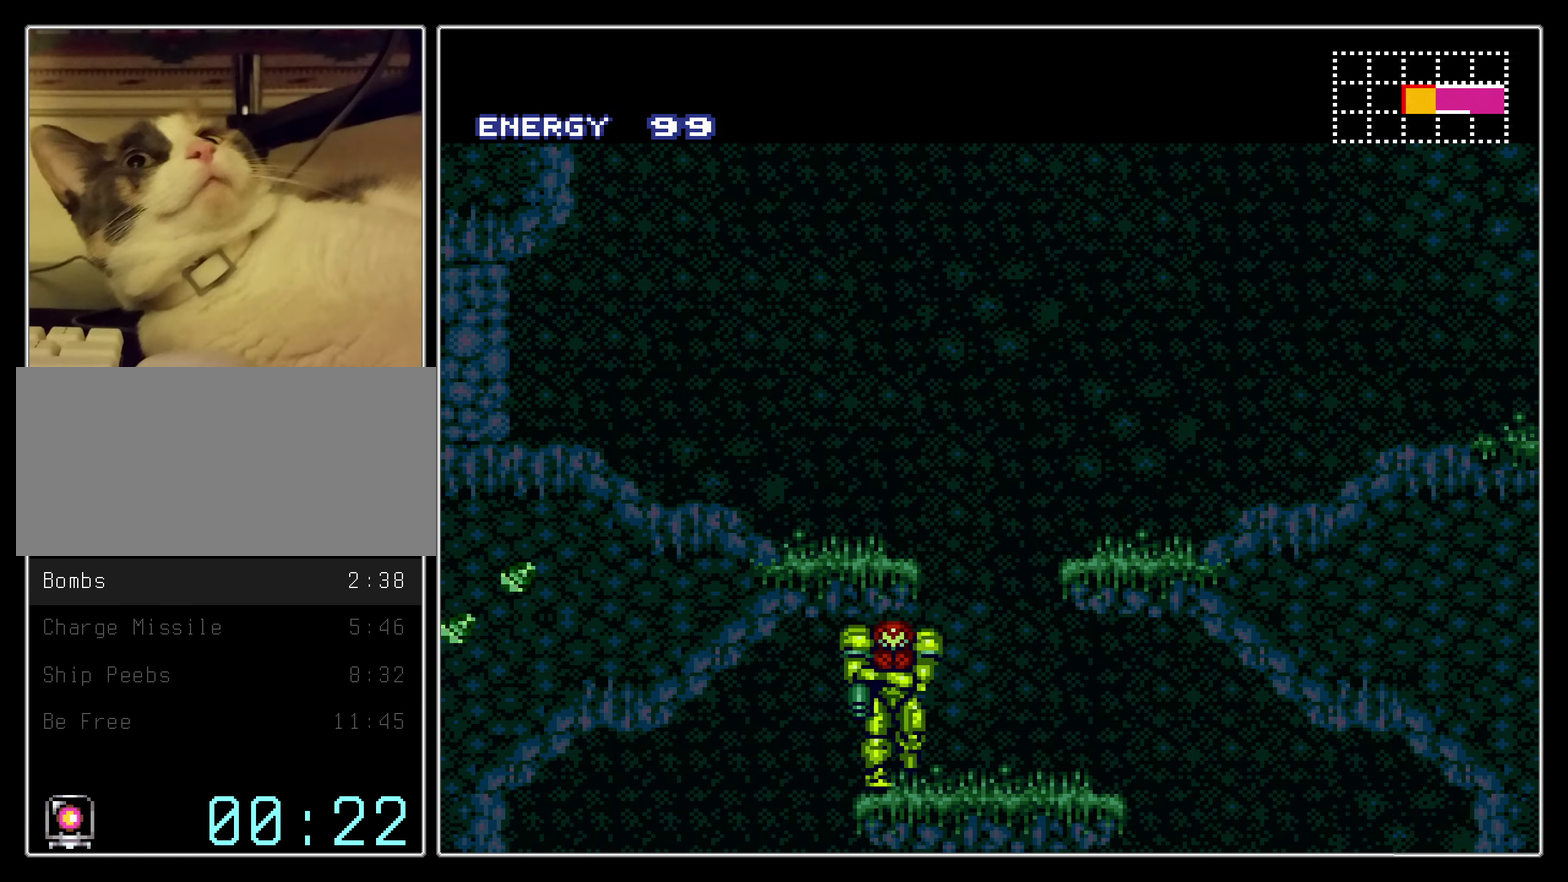
{"dt_ms": 400, "buttons": ["B", "DPAD_RIGHT"], "events": [[33, "B", "down"], [83, "A", "up"], [233, "DPAD_LEFT", "up"], [266, "DPAD_RIGHT", "down"]]}
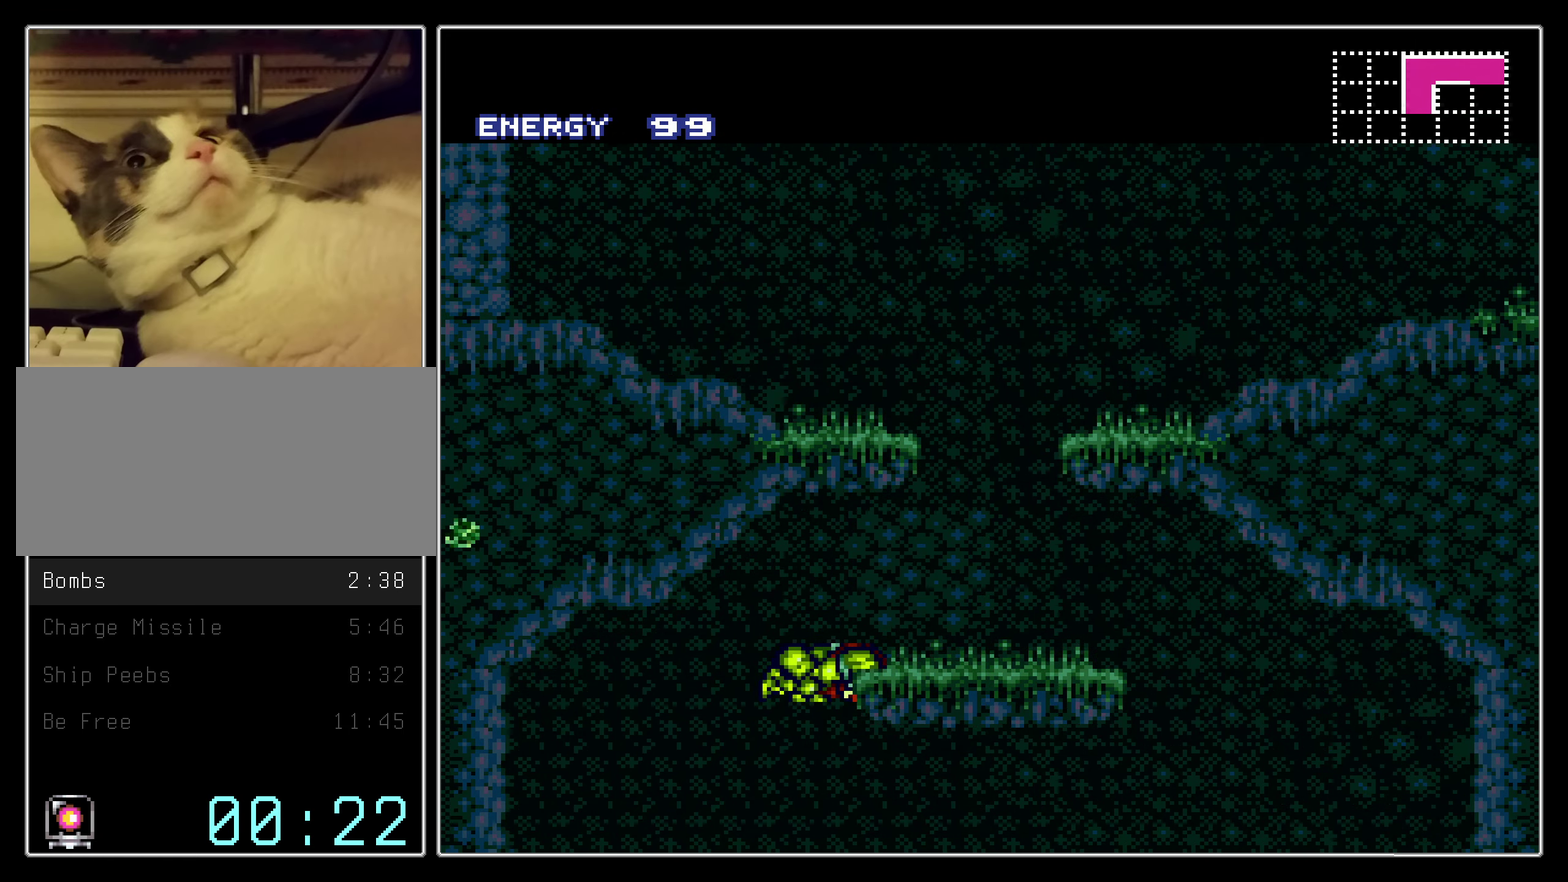
{"dt_ms": 500, "buttons": ["B"], "events": [[433, "DPAD_RIGHT", "up"]]}
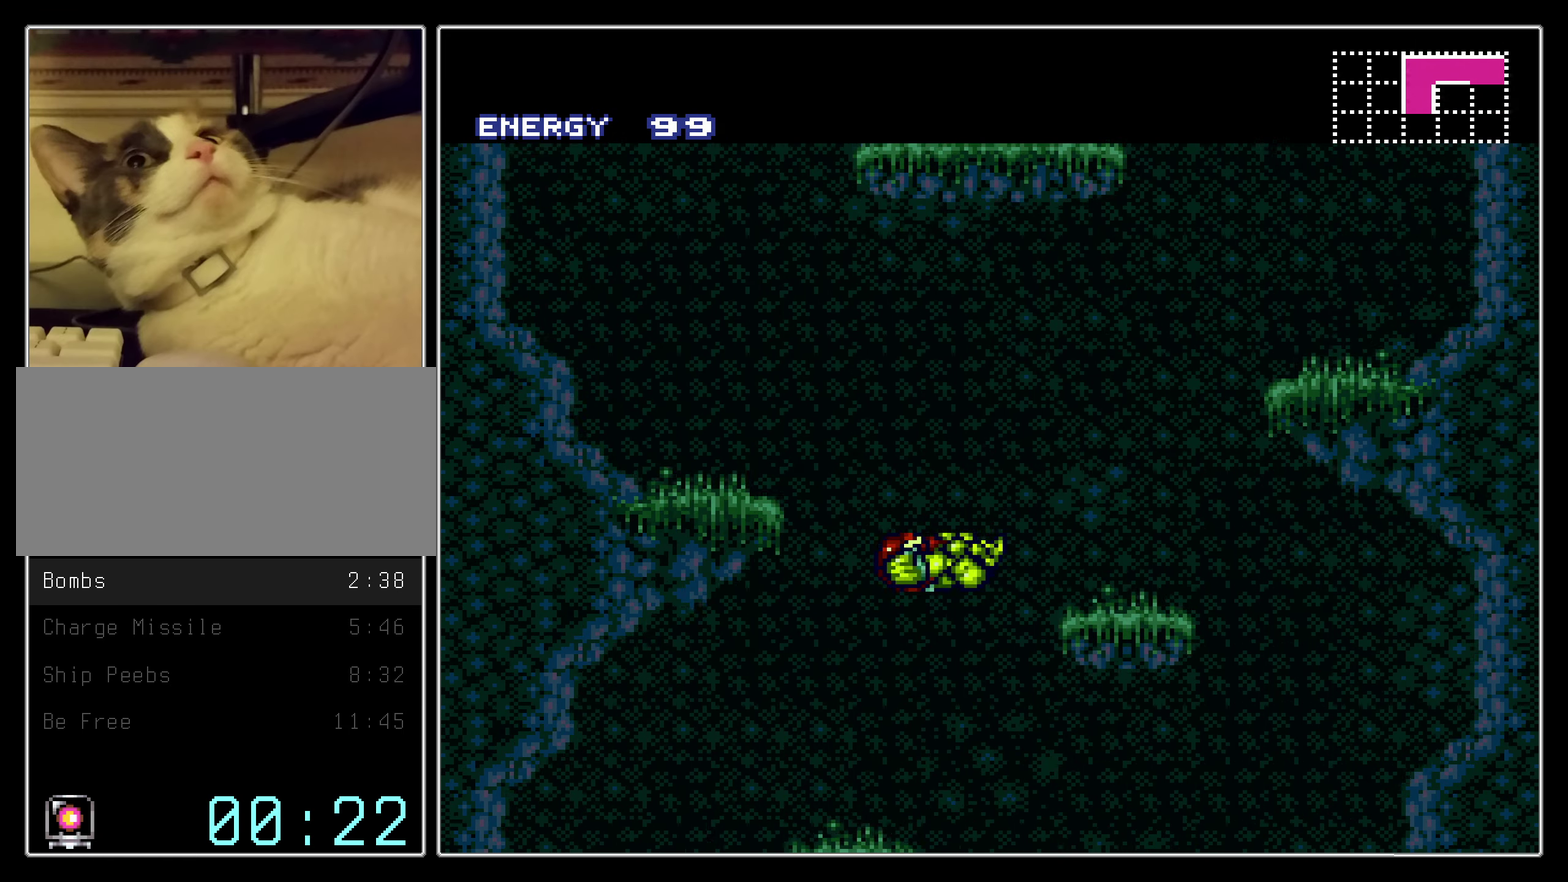
{"dt_ms": 500, "buttons": ["B", "DPAD_LEFT"], "events": [[466, "DPAD_LEFT", "down"]]}
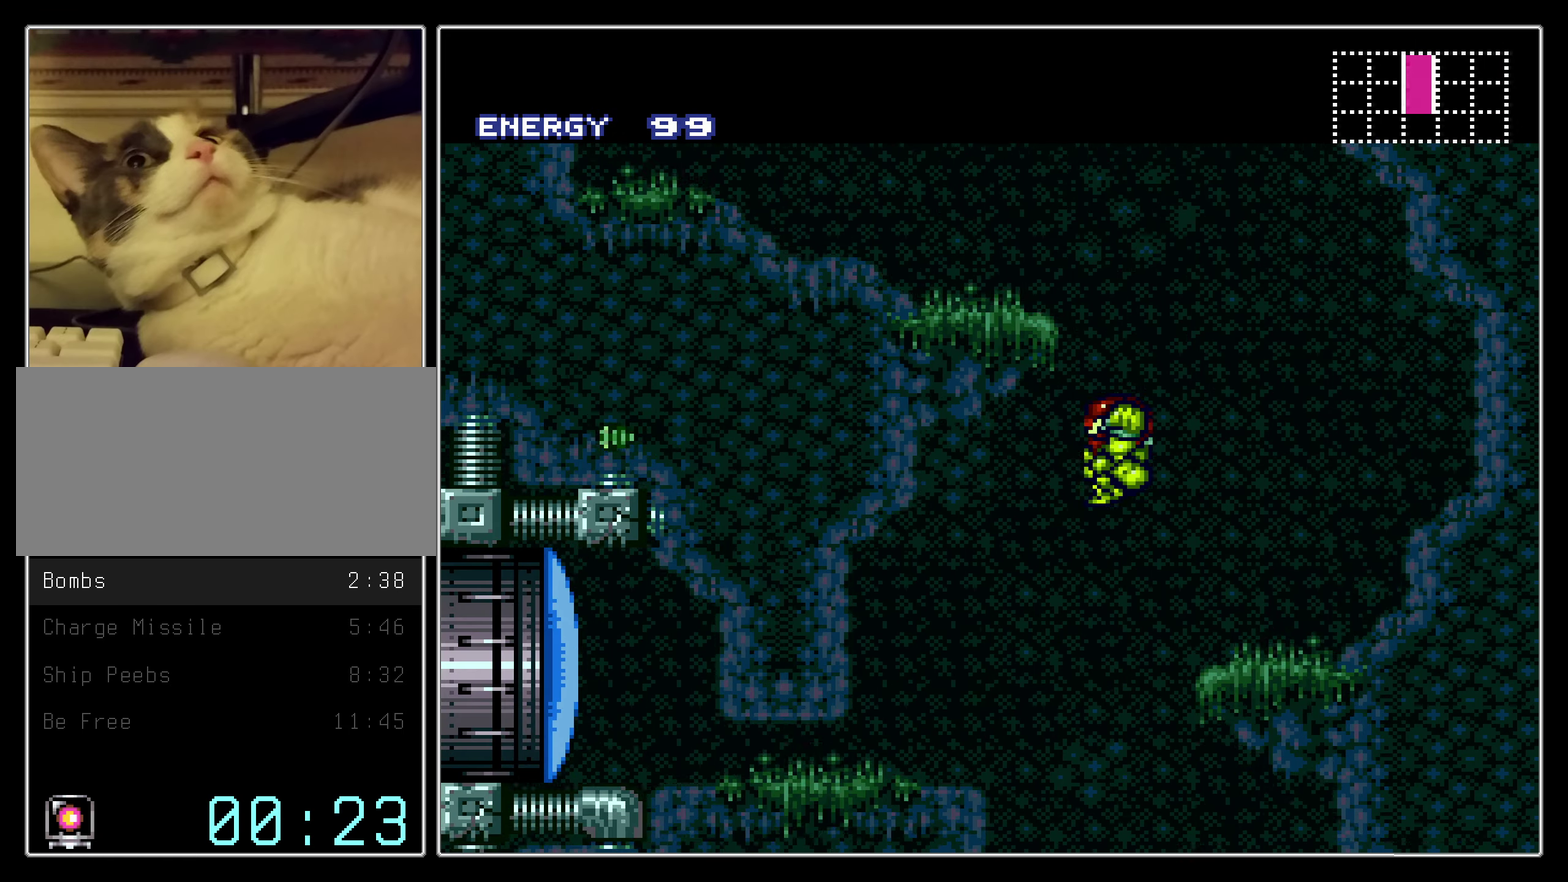
{"dt_ms": 400, "buttons": ["B", "X", "DPAD_RIGHT"], "events": [[150, "DPAD_LEFT", "up"], [166, "DPAD_RIGHT", "down"], [316, "X", "down"]]}
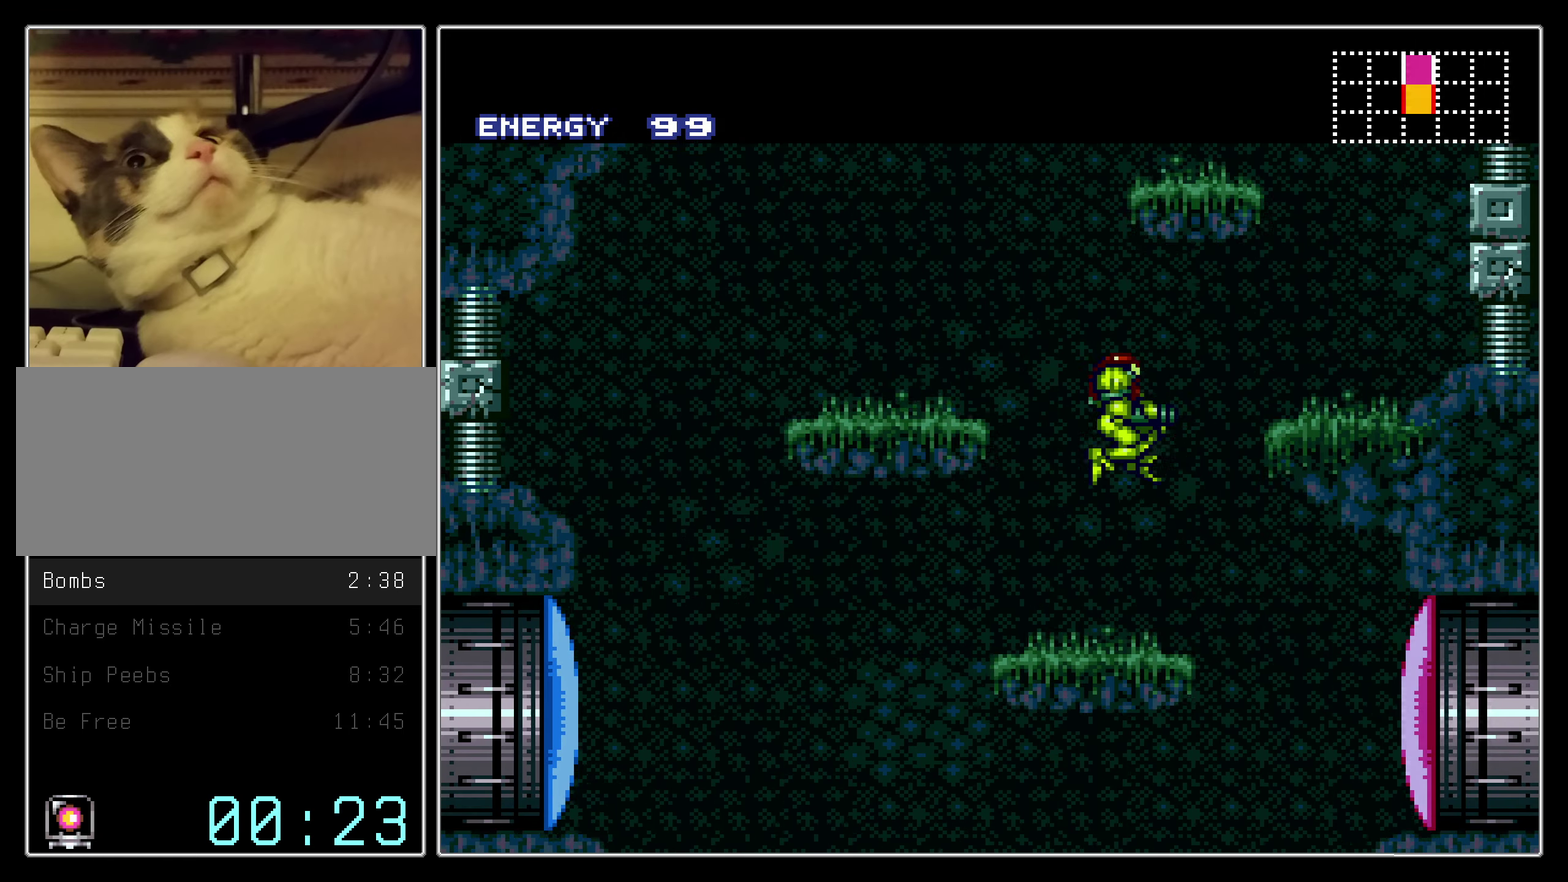
{"dt_ms": 400, "buttons": ["B", "DPAD_LEFT"], "events": [[83, "X", "up"], [300, "DPAD_RIGHT", "up"], [333, "DPAD_LEFT", "down"]]}
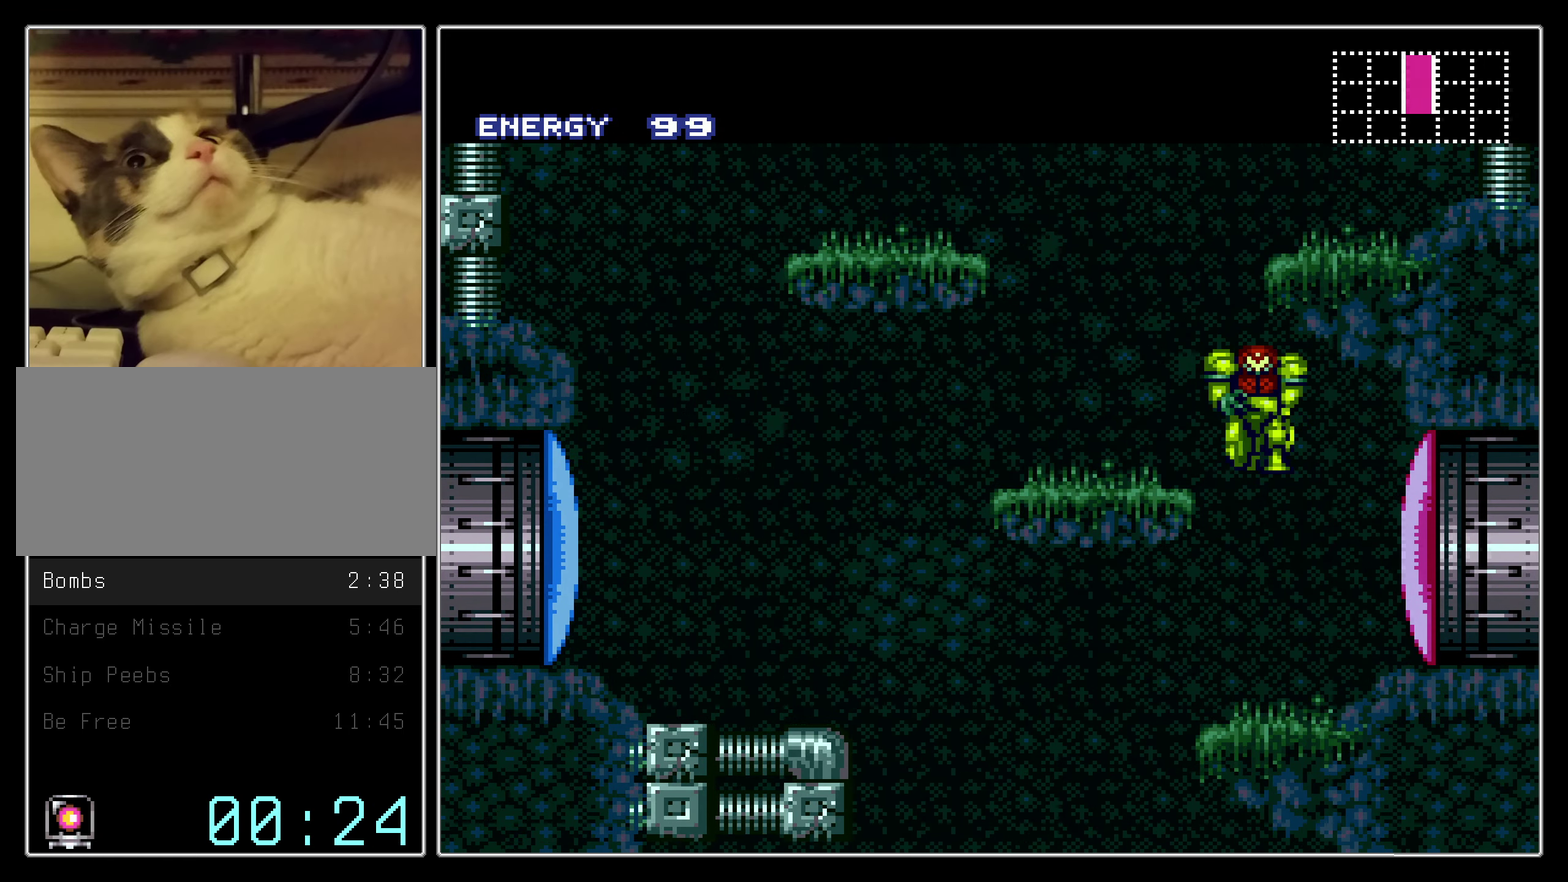
{"dt_ms": 600, "buttons": ["B", "X", "DPAD_RIGHT"], "events": [[100, "DPAD_DOWN", "down"], [133, "DPAD_LEFT", "up"], [200, "DPAD_RIGHT", "down"], [550, "X", "down"], [566, "DPAD_DOWN", "up"]]}
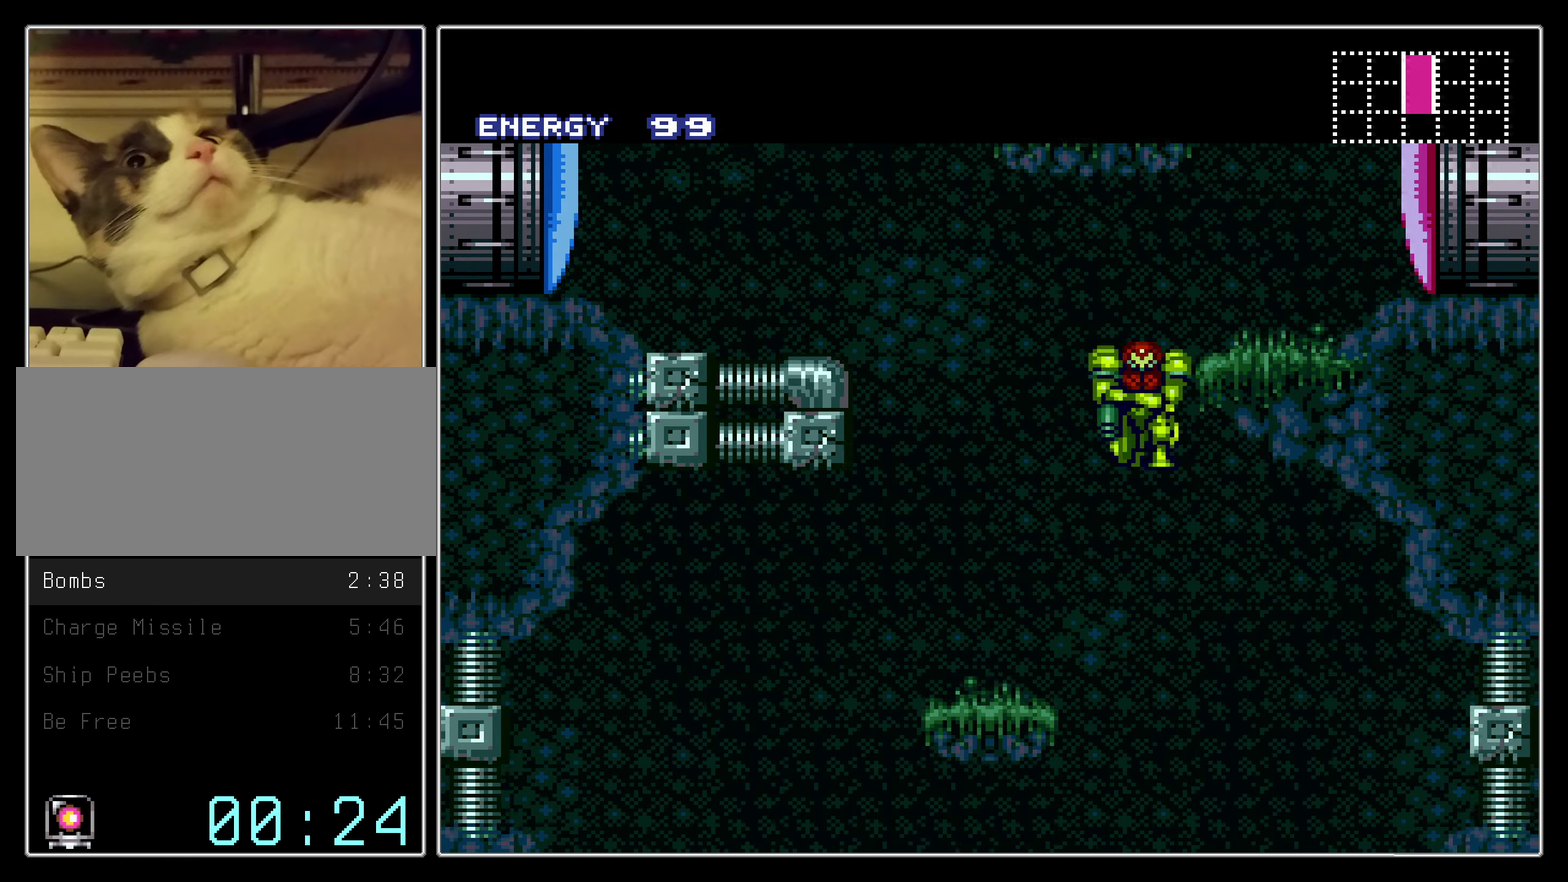
{"dt_ms": 600, "buttons": ["B", "DPAD_LEFT"], "events": [[117, "X", "up"], [300, "DPAD_LEFT", "down"], [300, "DPAD_RIGHT", "up"]]}
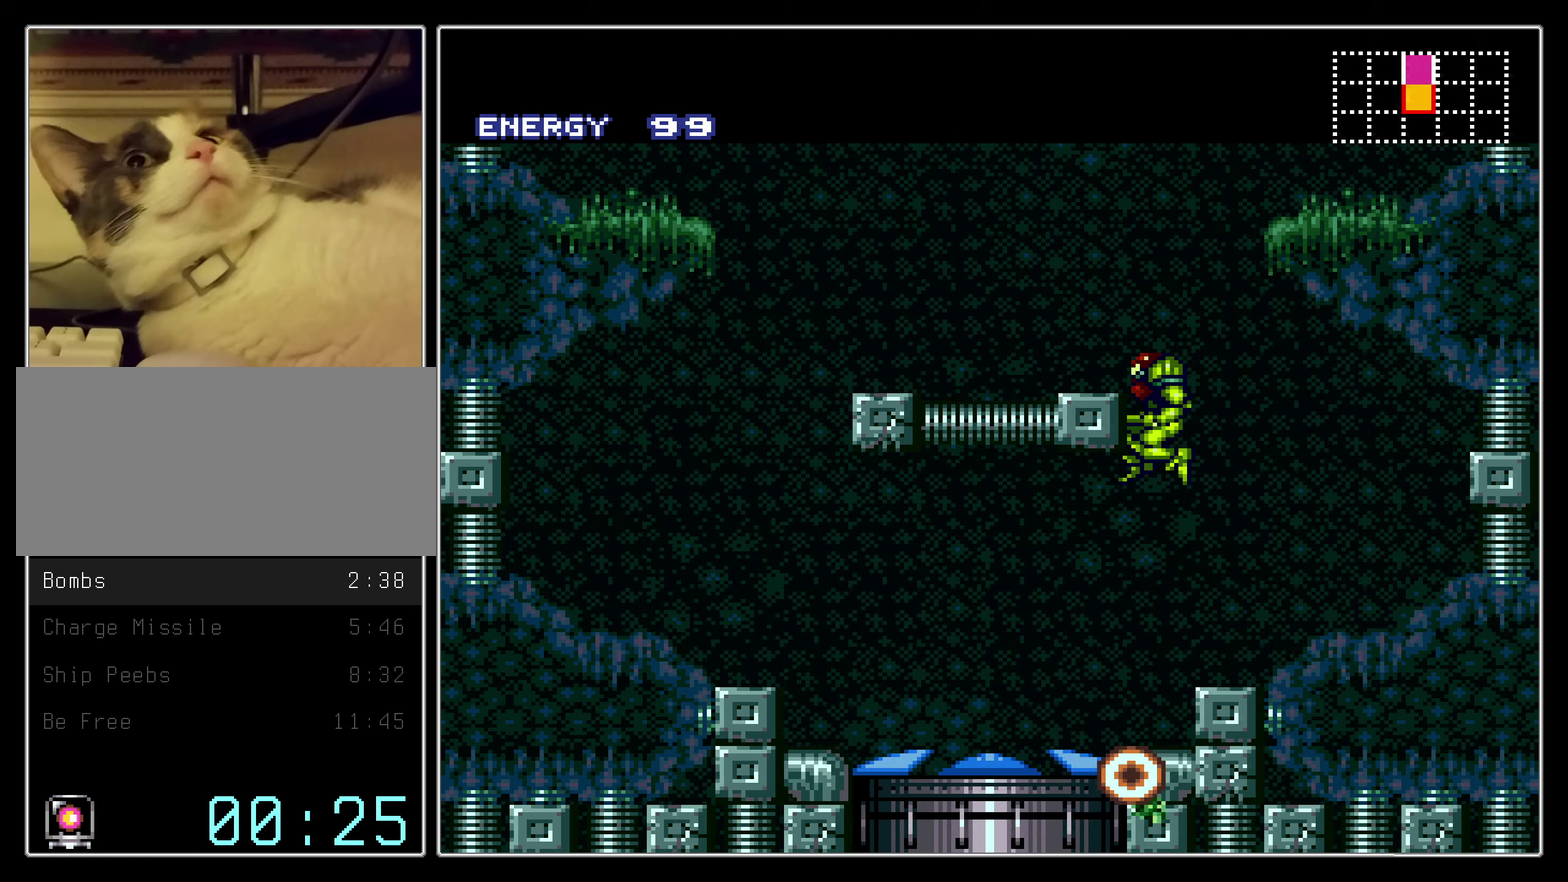
{"dt_ms": 300, "buttons": ["B", "DPAD_UP"], "events": [[250, "DPAD_LEFT", "up"], [300, "DPAD_UP", "down"]]}
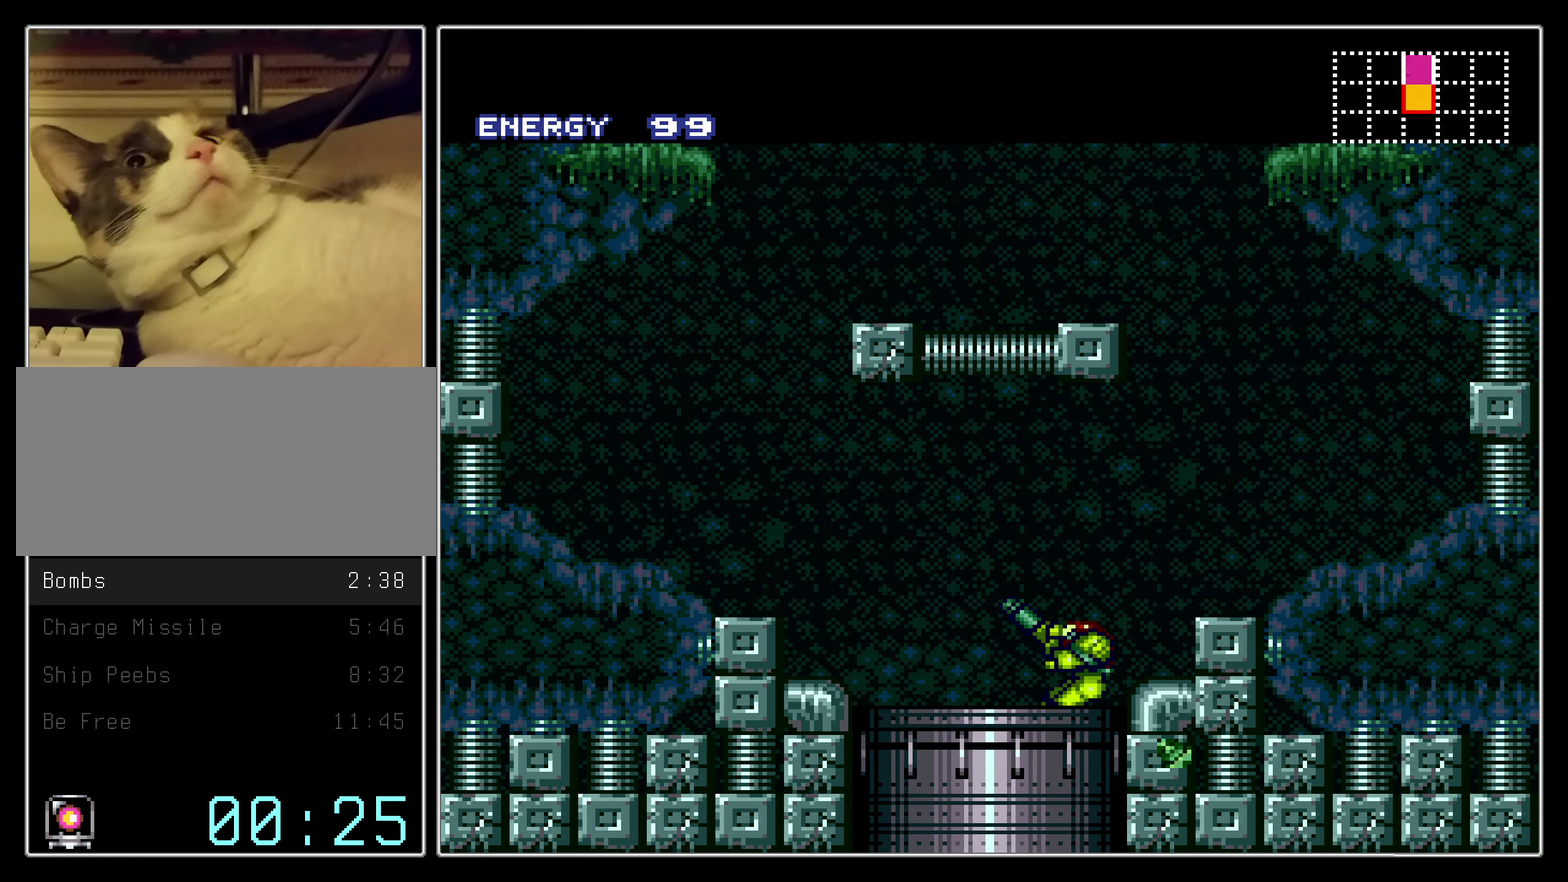
{"dt_ms": 700, "buttons": ["B", "X", "L1"], "events": [[533, "L1", "down"], [533, "X", "down"], [583, "DPAD_UP", "up"]]}
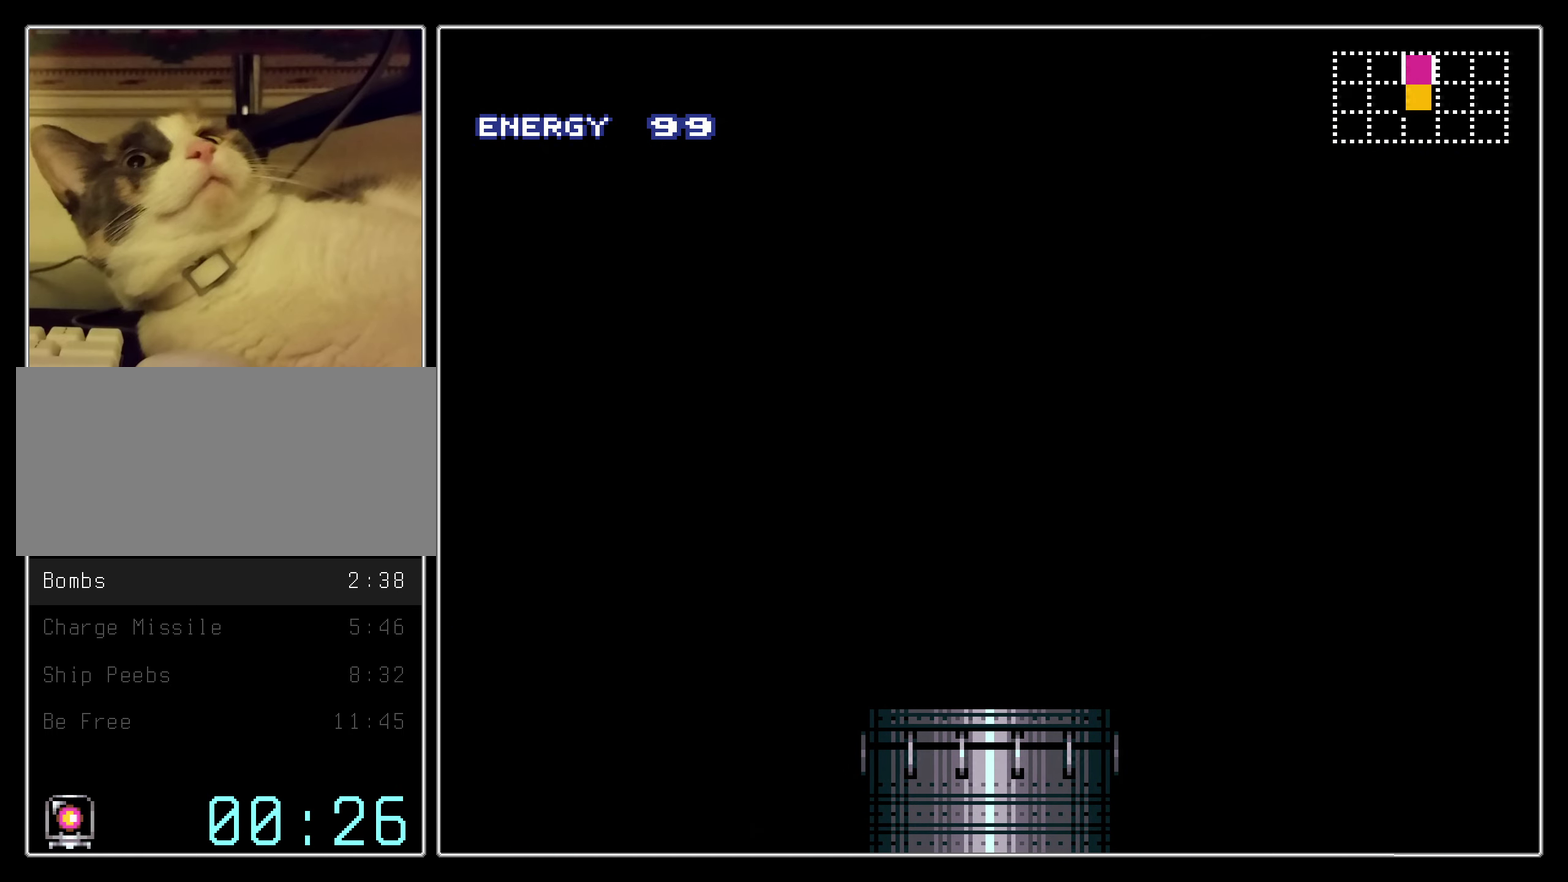
{"dt_ms": 500, "buttons": ["B", "X", "L1"], "events": []}
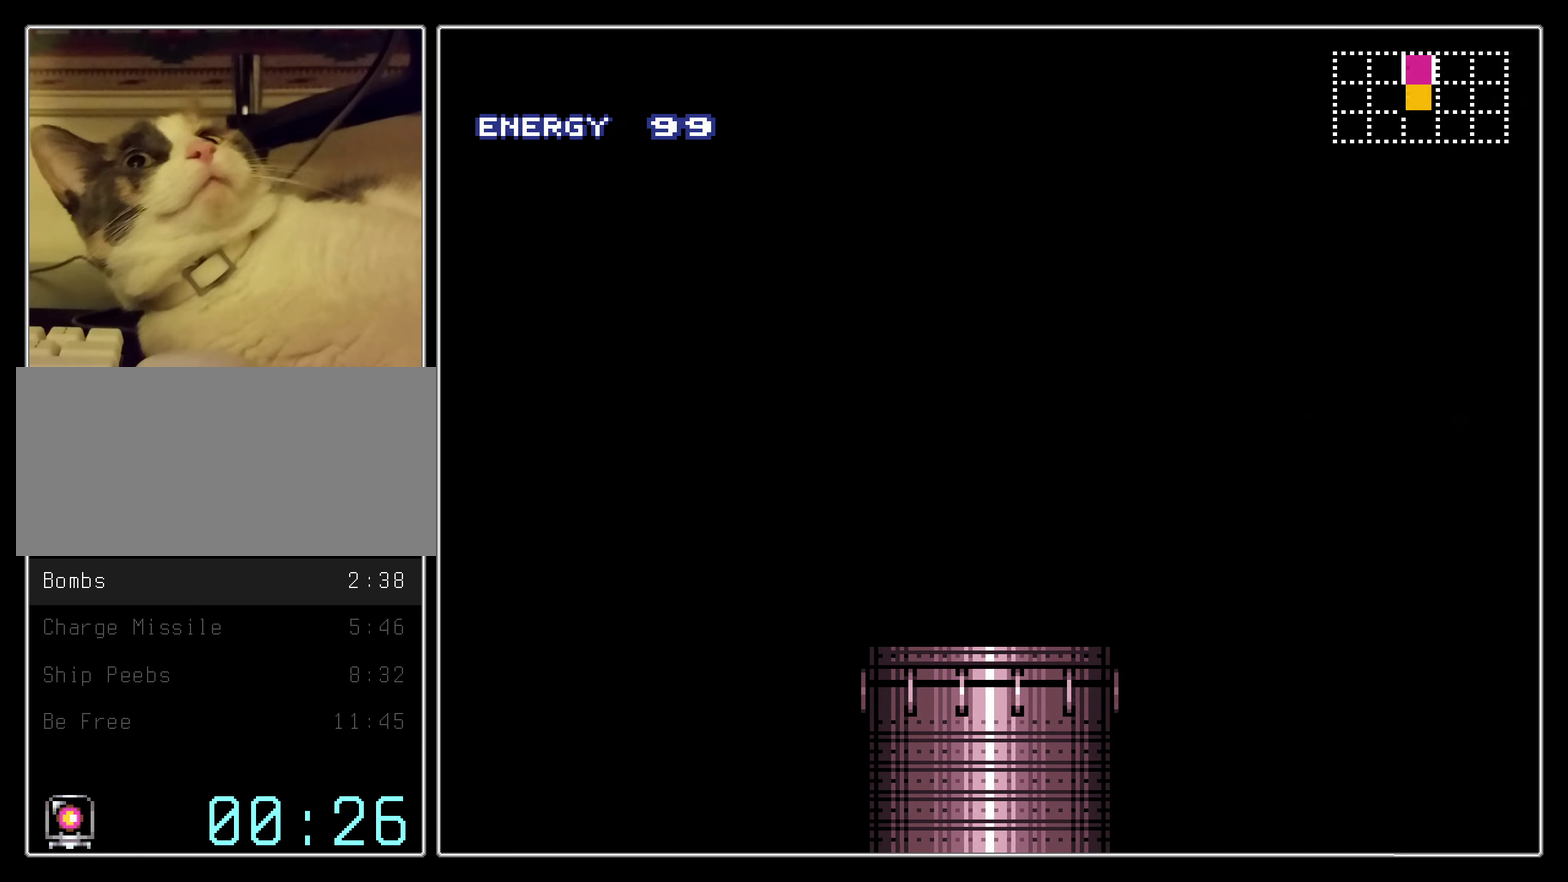
{"dt_ms": 500, "buttons": ["B", "X", "L1"], "events": []}
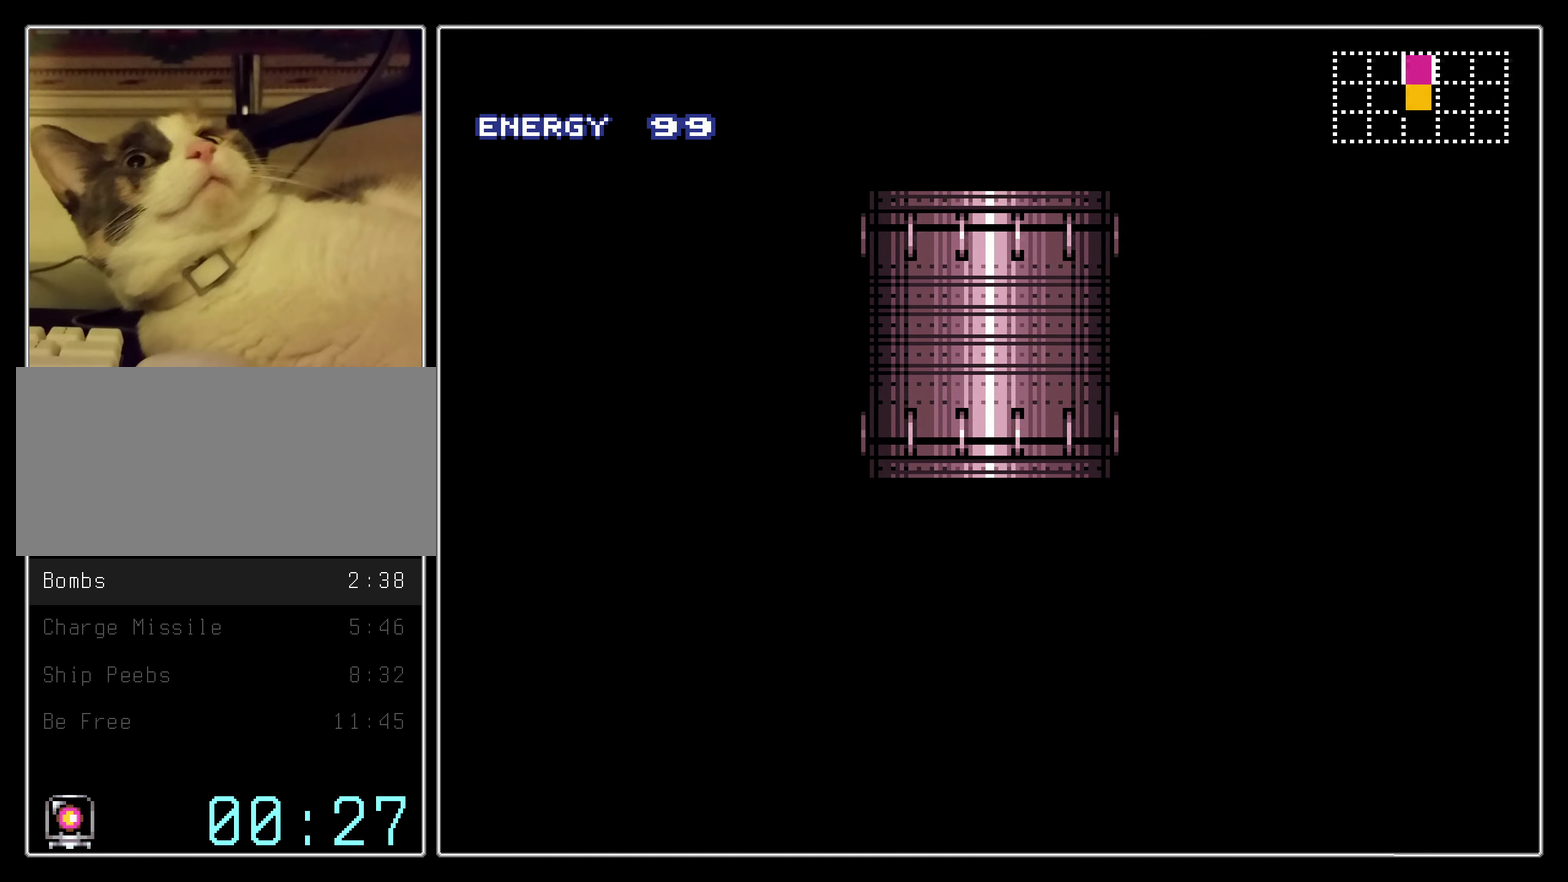
{"dt_ms": 500, "buttons": ["B", "X", "L1"], "events": []}
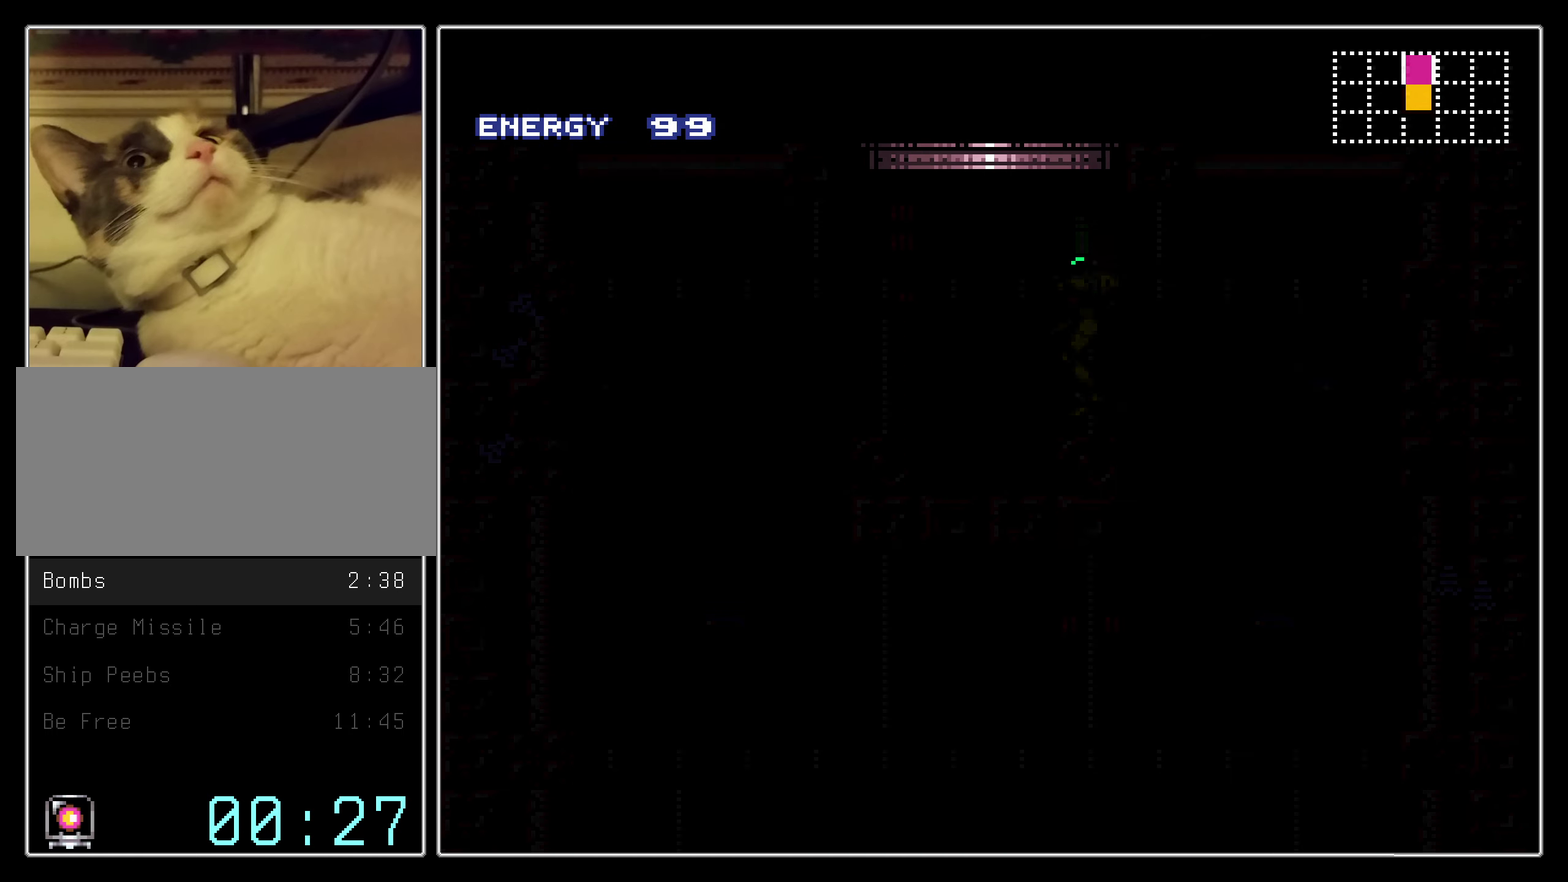
{"dt_ms": 500, "buttons": ["B", "X", "L1"], "events": []}
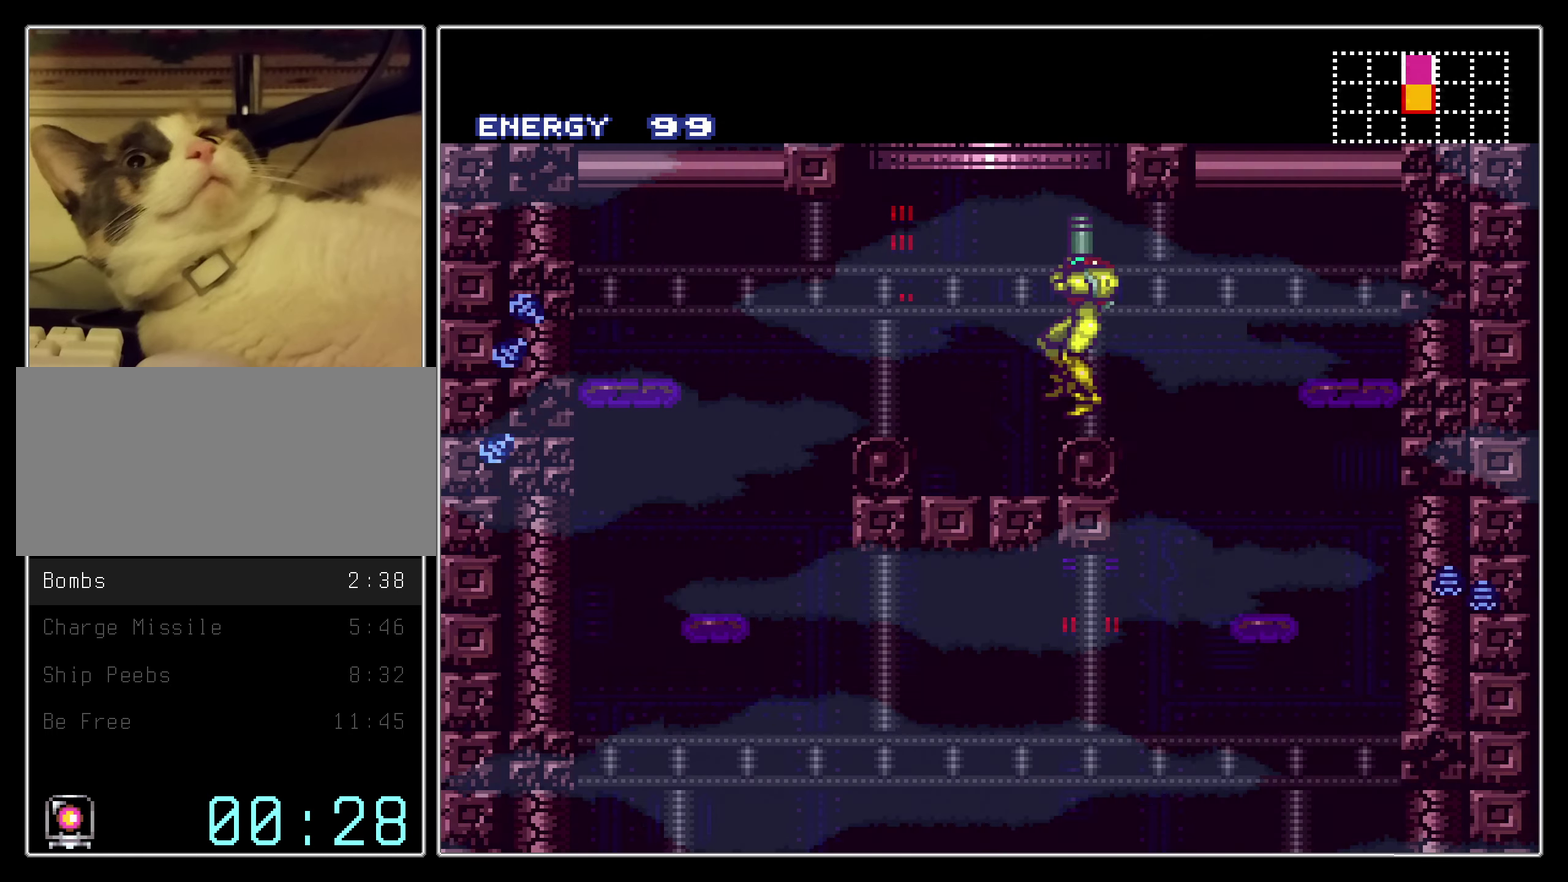
{"dt_ms": 300, "buttons": ["A", "B", "DPAD_RIGHT"], "events": [[150, "DPAD_RIGHT", "down"], [167, "A", "down"], [267, "L1", "up"], [267, "X", "up"]]}
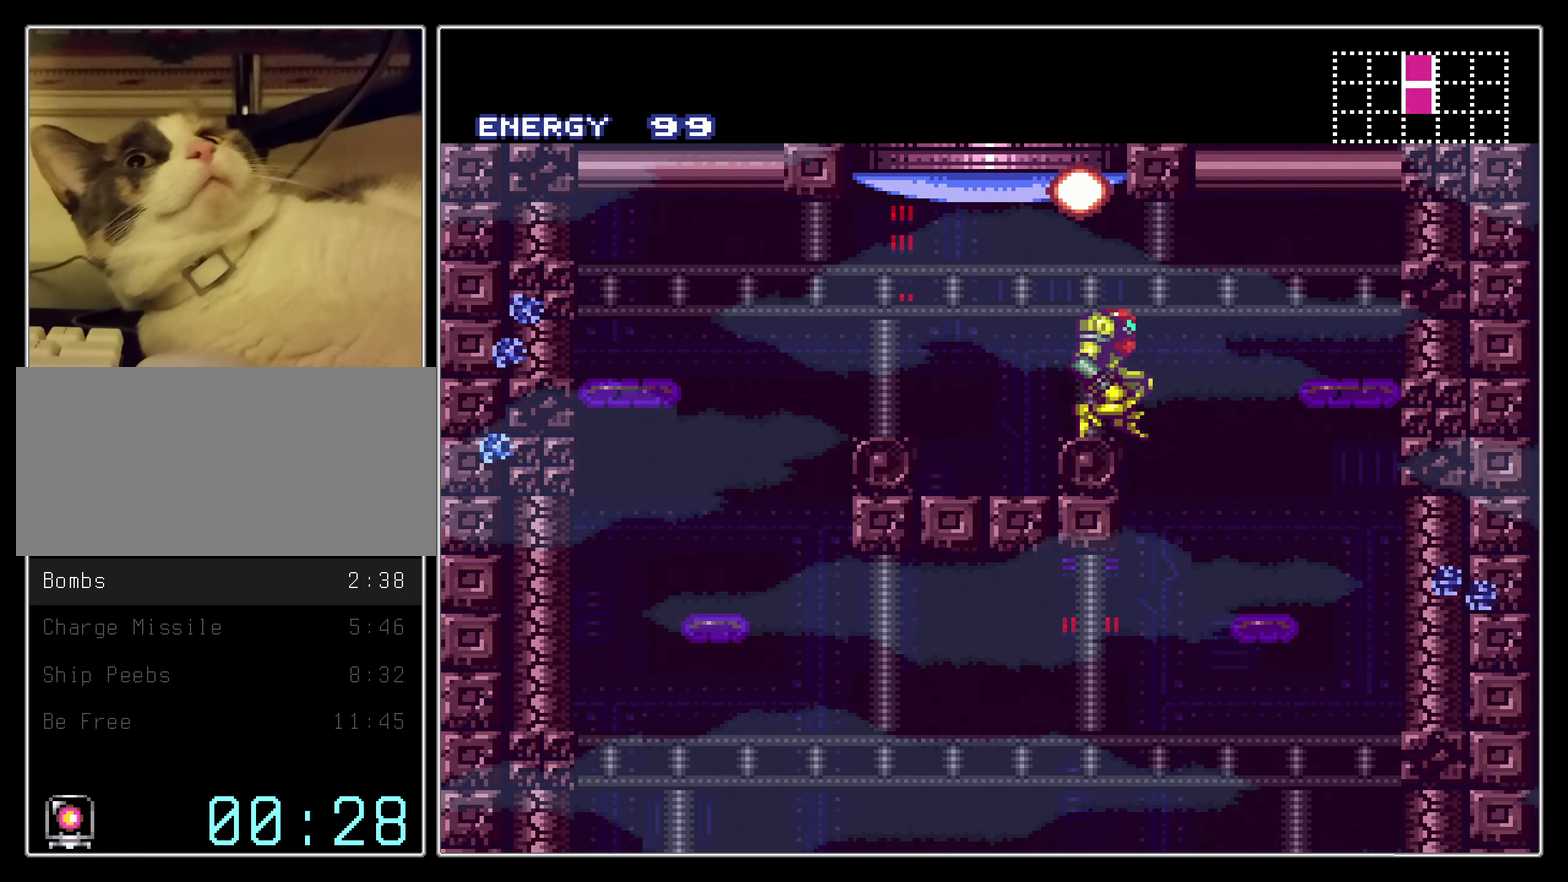
{"dt_ms": 300, "buttons": ["B"], "events": [[83, "A", "up"], [83, "DPAD_RIGHT", "up"], [167, "DPAD_LEFT", "down"], [300, "DPAD_LEFT", "up"]]}
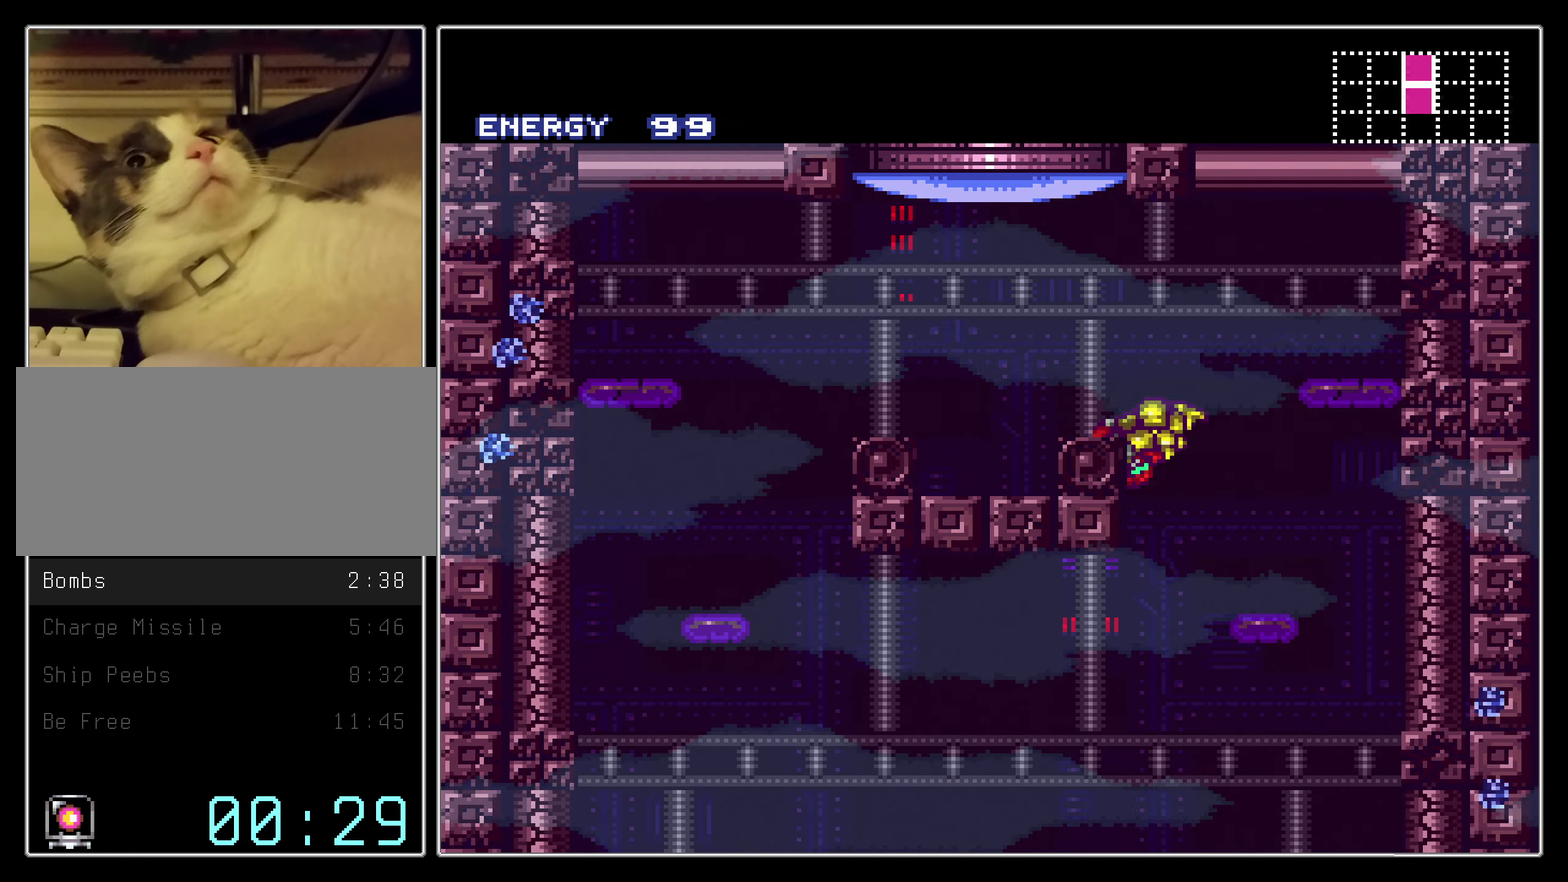
{"dt_ms": 400, "buttons": ["B", "DPAD_RIGHT"], "events": [[33, "DPAD_RIGHT", "down"]]}
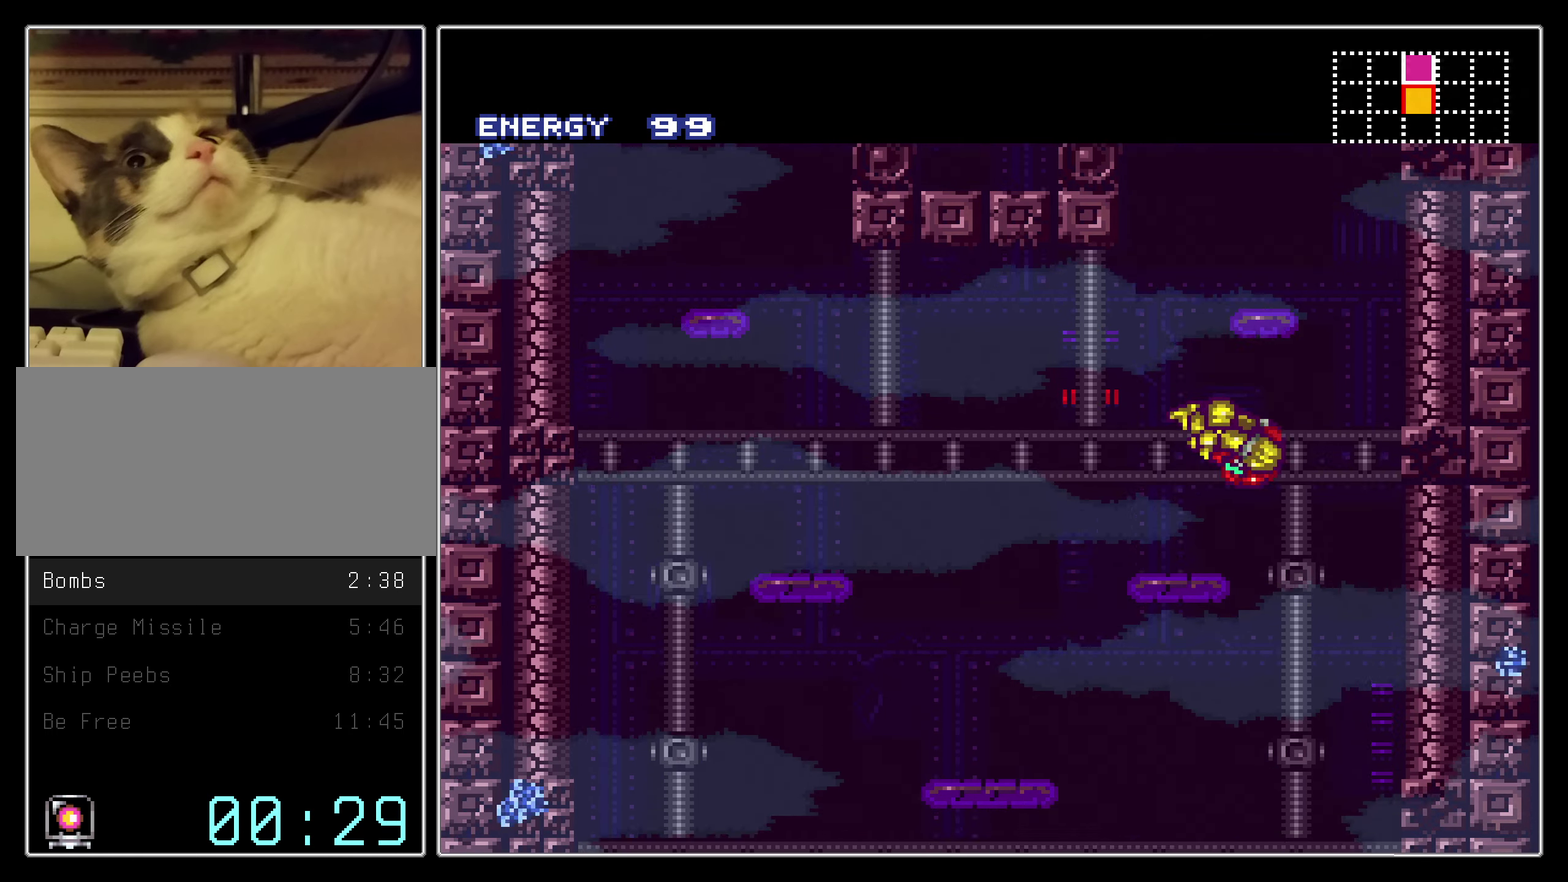
{"dt_ms": 300, "buttons": ["B"], "events": [[33, "DPAD_RIGHT", "up"], [83, "DPAD_LEFT", "down"], [283, "DPAD_LEFT", "up"]]}
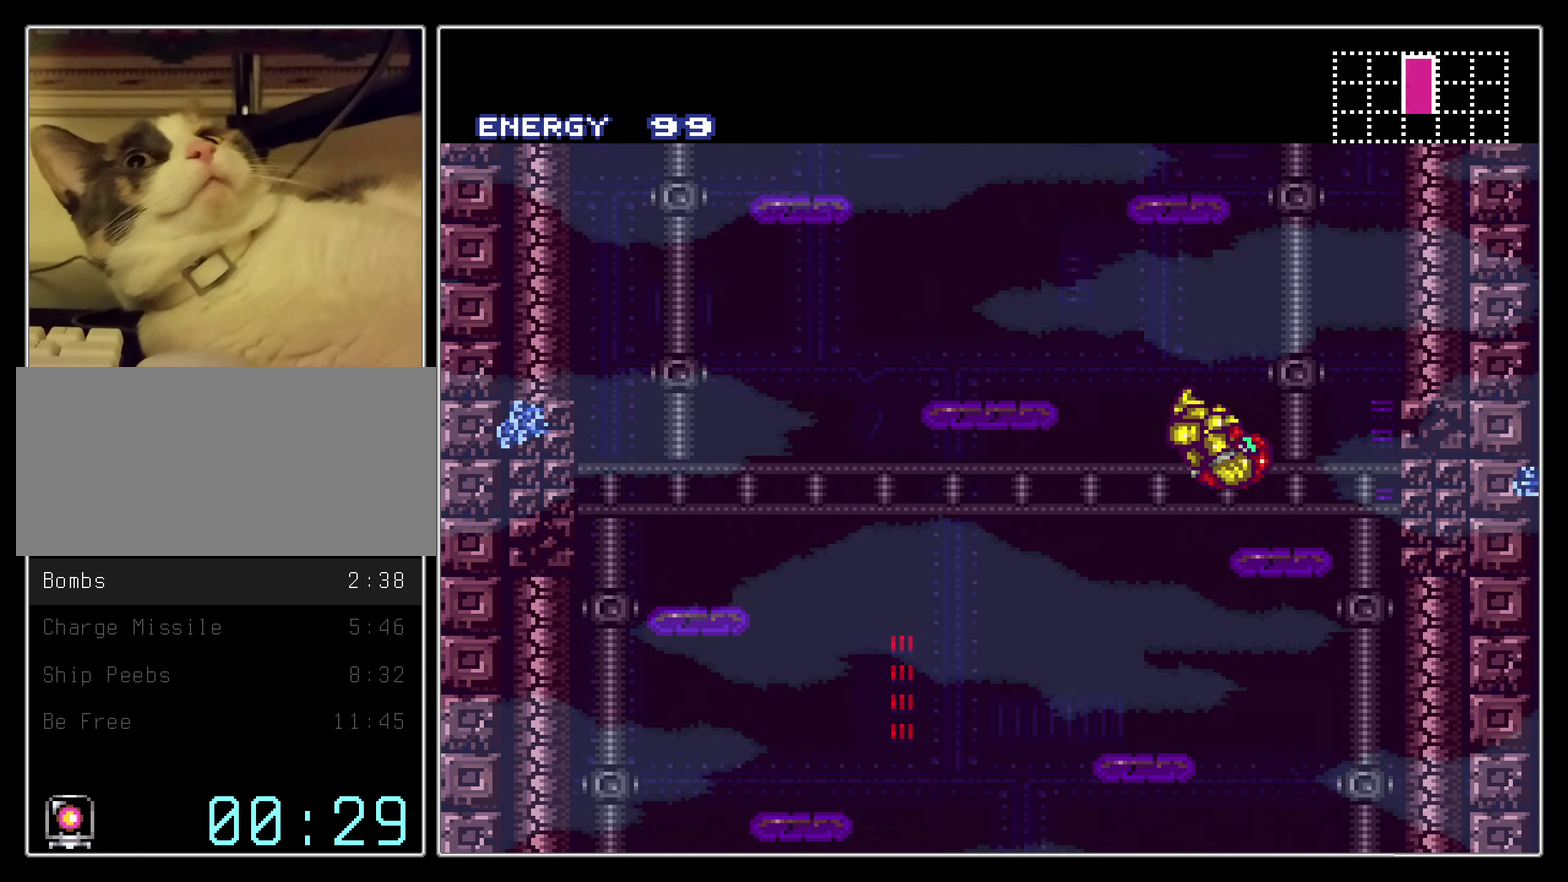
{"dt_ms": 700, "buttons": ["B", "DPAD_DOWN"], "events": [[17, "DPAD_RIGHT", "down"], [267, "DPAD_RIGHT", "up"], [667, "DPAD_DOWN", "down"]]}
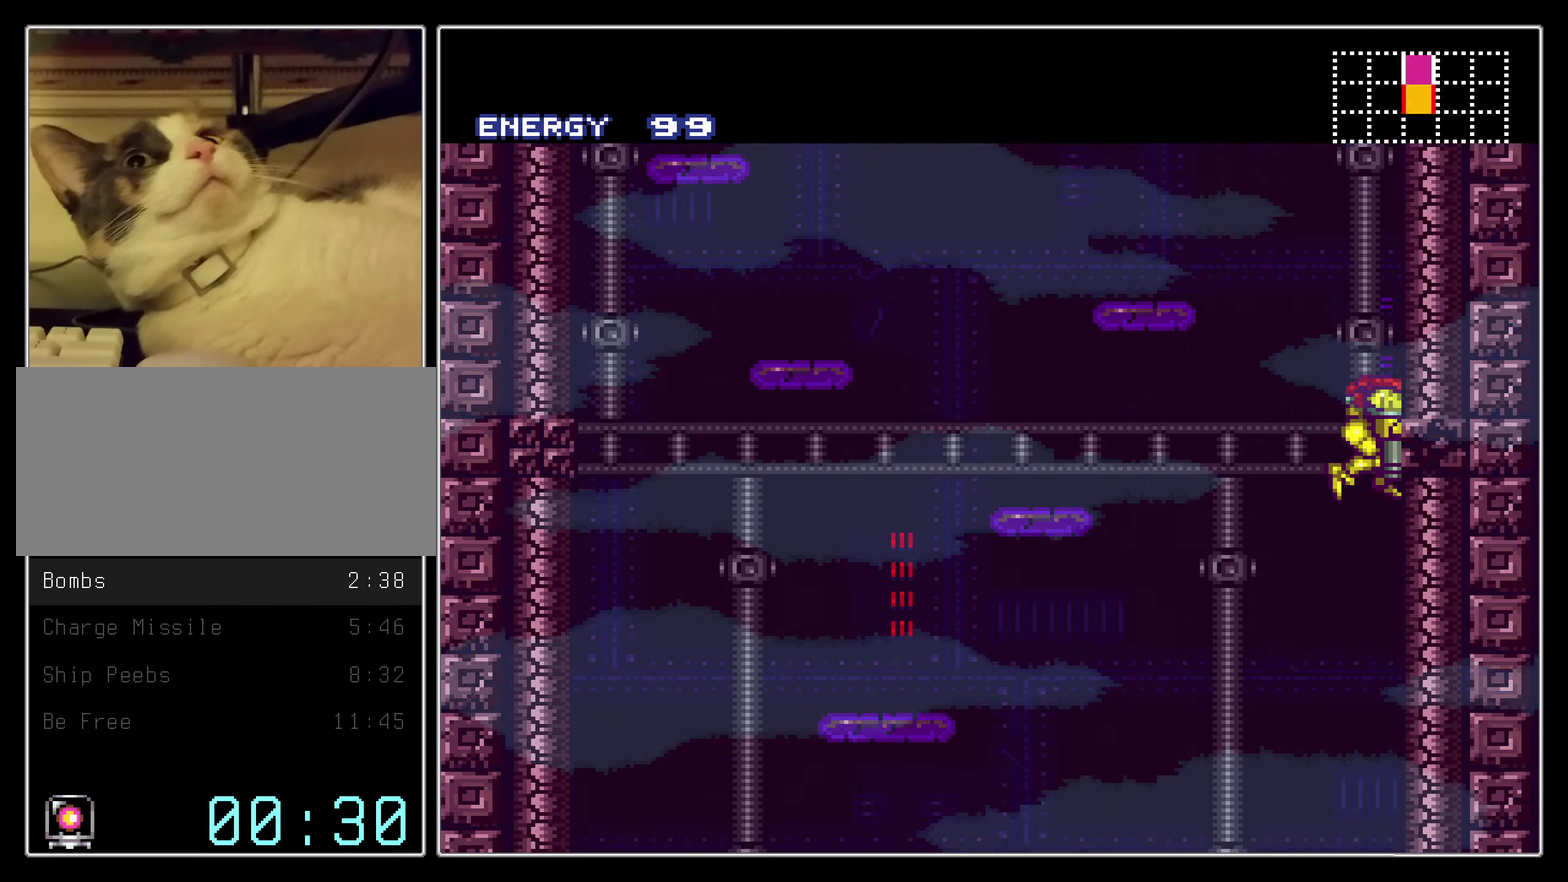
{"dt_ms": 300, "buttons": ["B", "X", "DPAD_DOWN"], "events": [[34, "X", "down"], [167, "X", "up"], [284, "X", "down"]]}
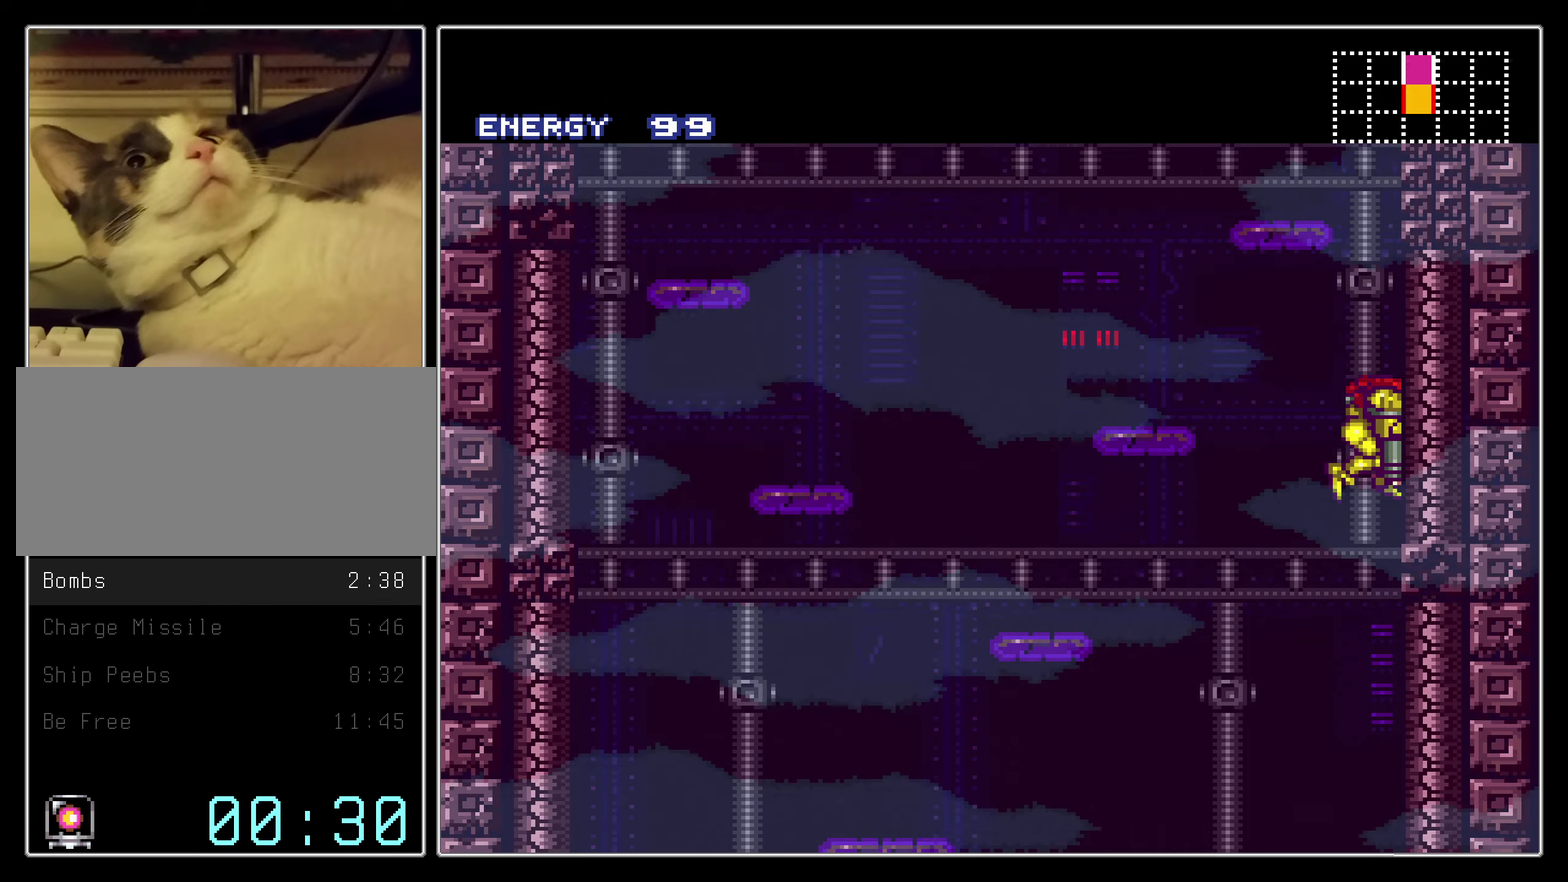
{"dt_ms": 400, "buttons": ["B", "DPAD_DOWN"], "events": [[134, "X", "up"], [250, "X", "down"], [384, "X", "up"]]}
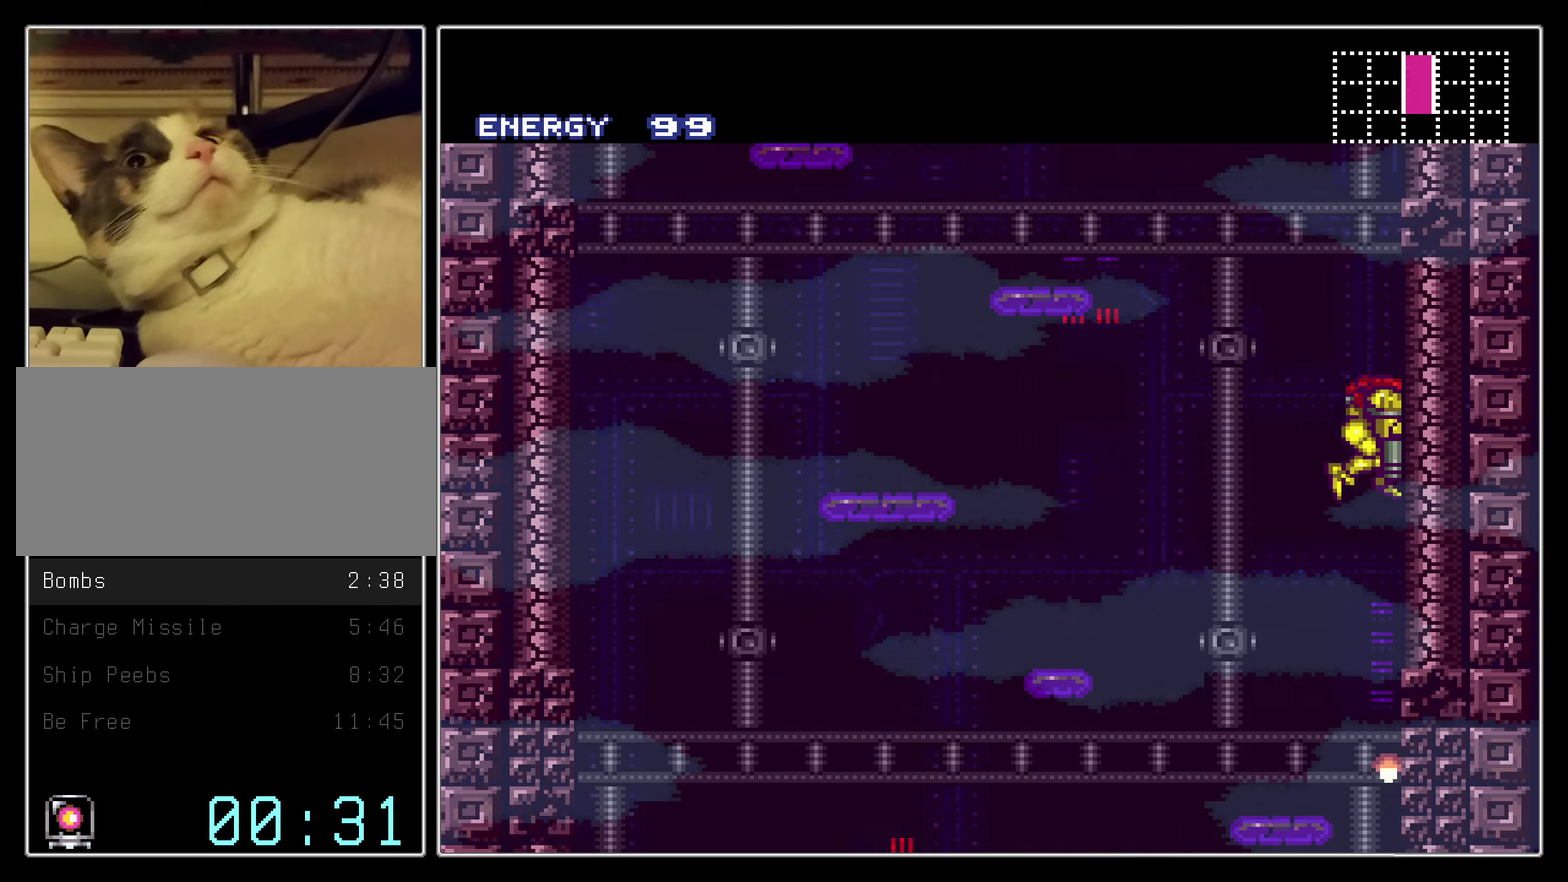
{"dt_ms": 400, "buttons": ["B", "X", "DPAD_DOWN"], "events": [[100, "X", "down"], [234, "X", "up"], [350, "X", "down"]]}